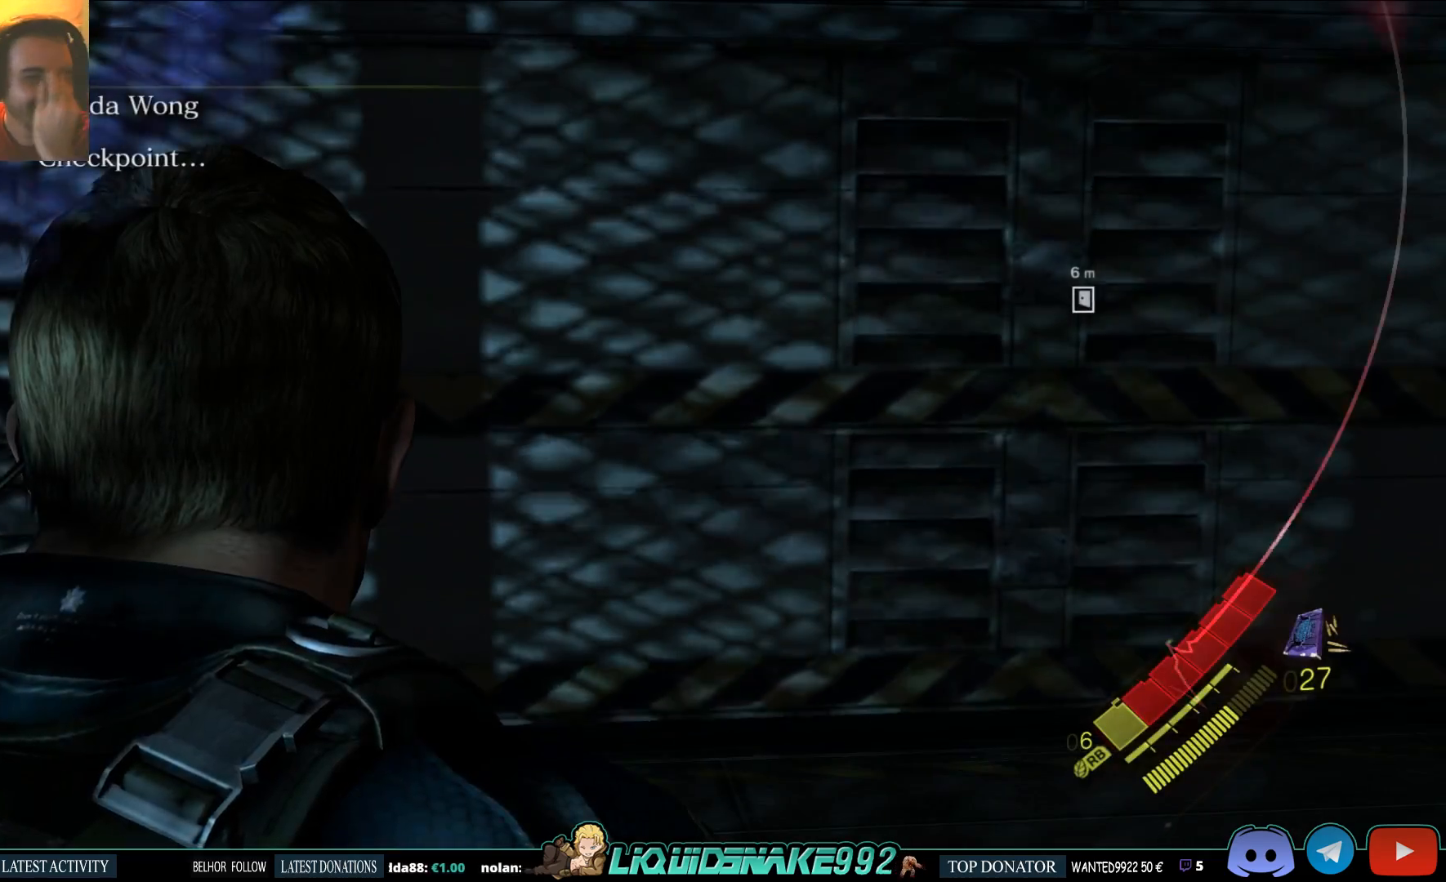
Gameplay with a controller (PlayStation layout); each line is a JSON object with the inputs held at the frame after it. "events" lists button and stick changes between this image and that frame as [ms after this image, input, new state], when the widget could be followed in between.
{"buttons": [], "left_stick": "center", "right_stick": "left", "events": [[233, "right_stick", "left"]]}
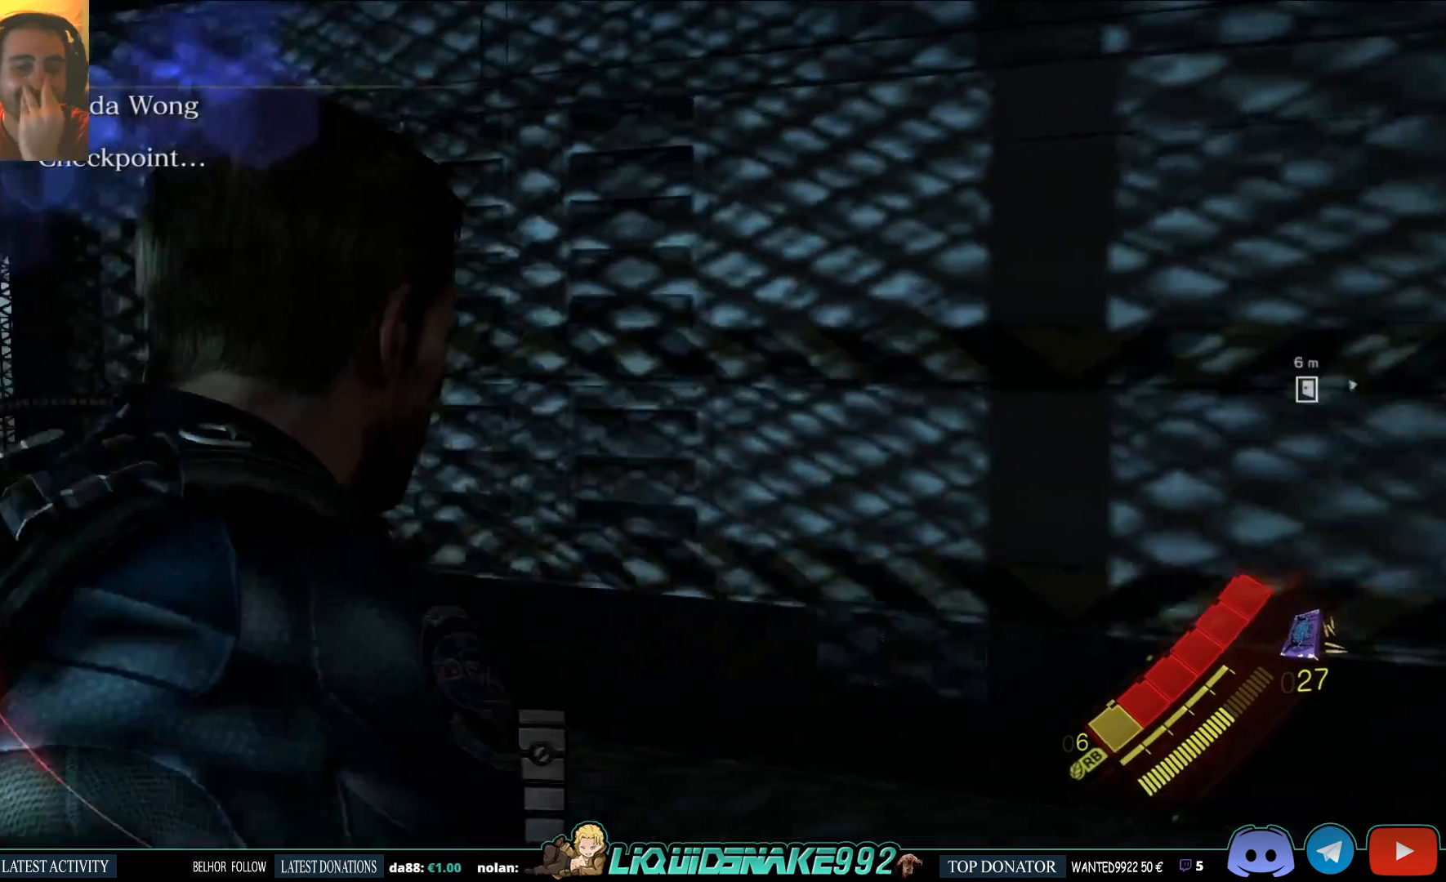
{"buttons": [], "left_stick": "center", "right_stick": "left", "events": []}
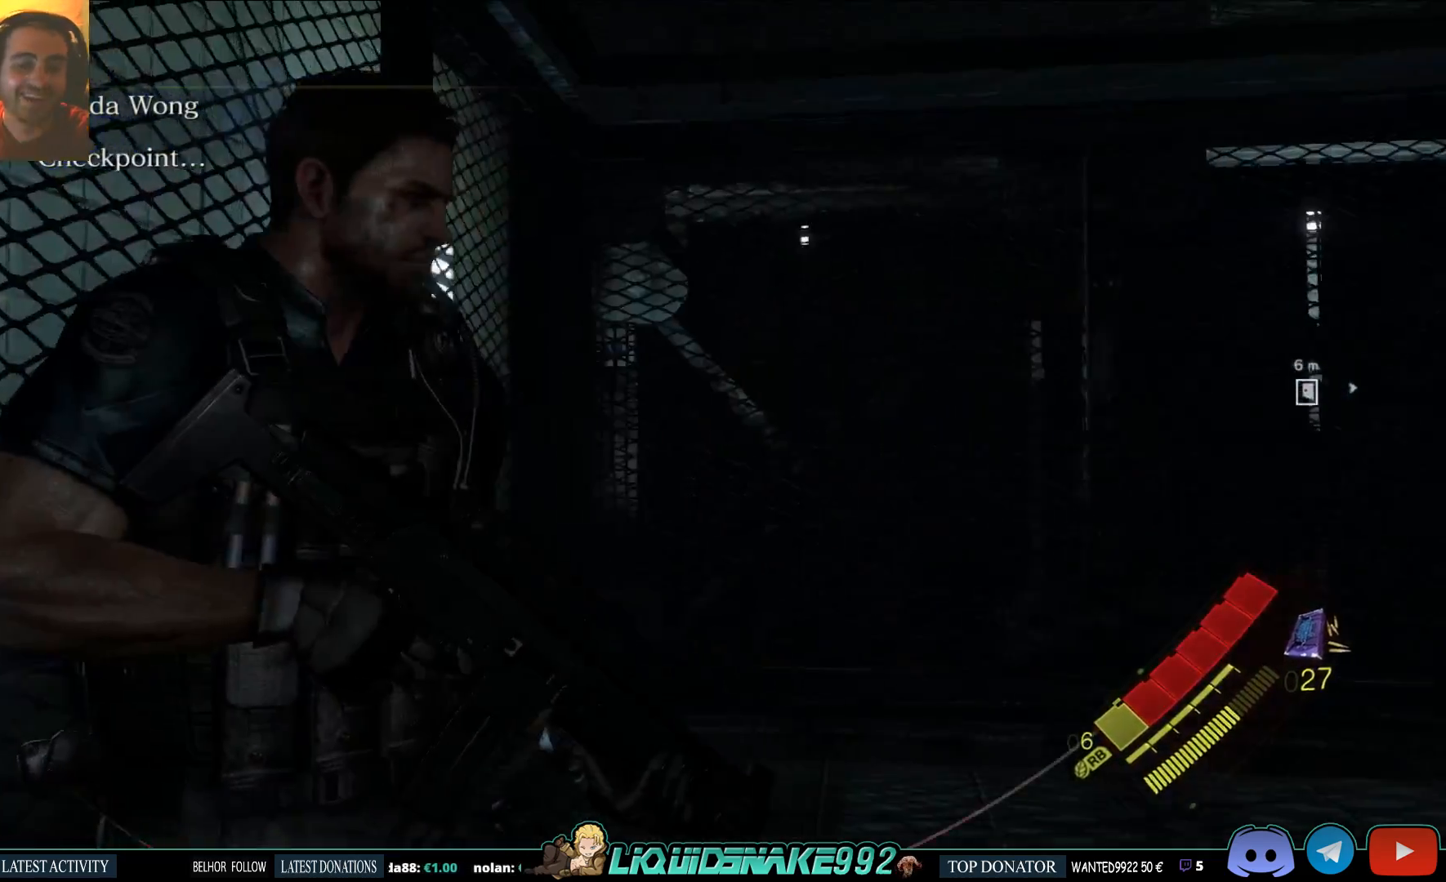
{"buttons": [], "left_stick": "center", "right_stick": "down-left", "events": [[67, "right_stick", "down-left"]]}
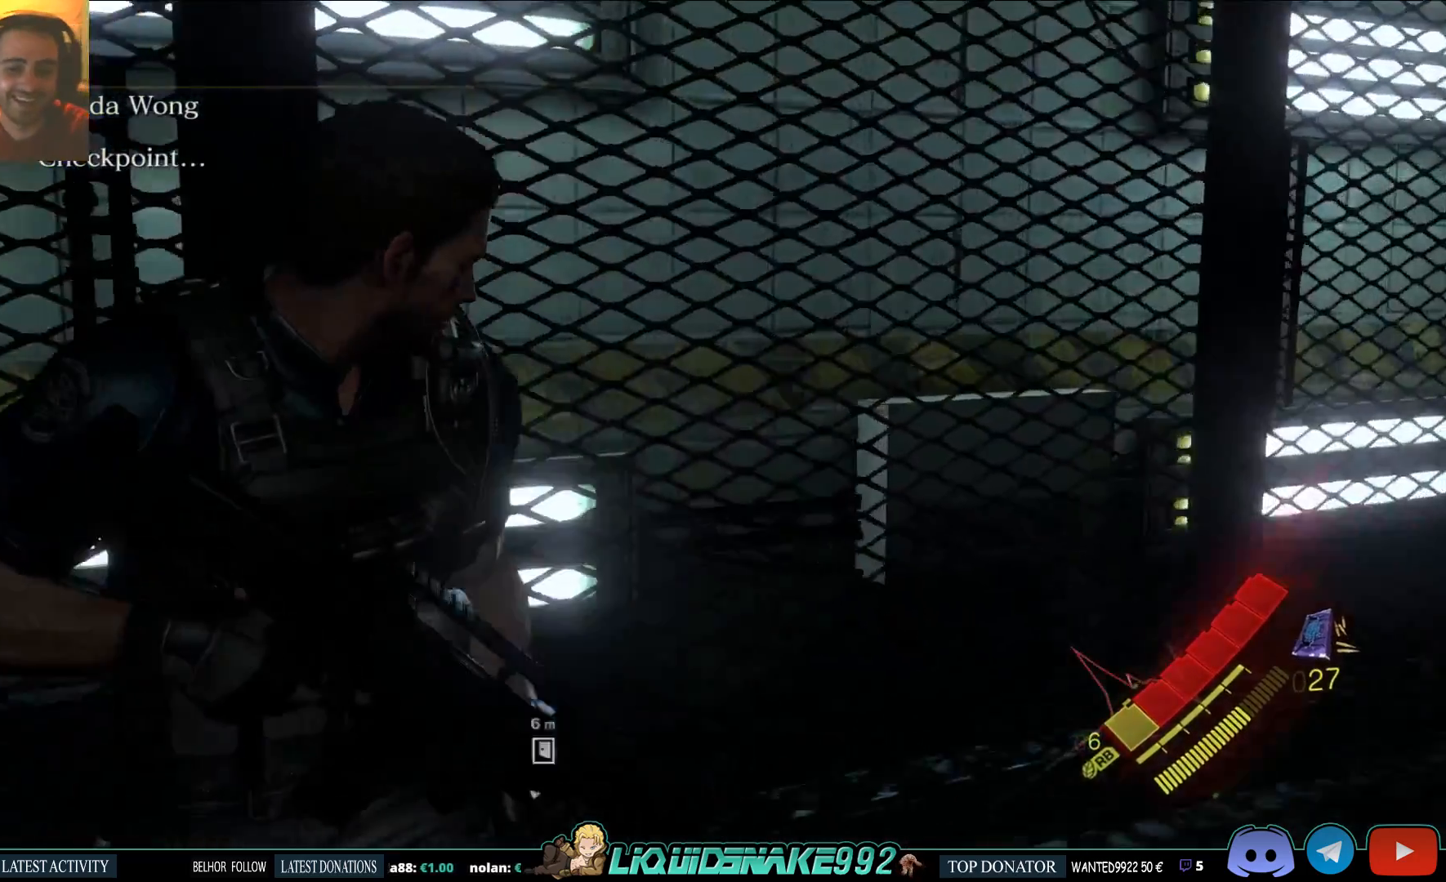
{"buttons": [], "left_stick": "center", "right_stick": "down-left", "events": [[217, "SQUARE", "down"], [383, "SQUARE", "up"]]}
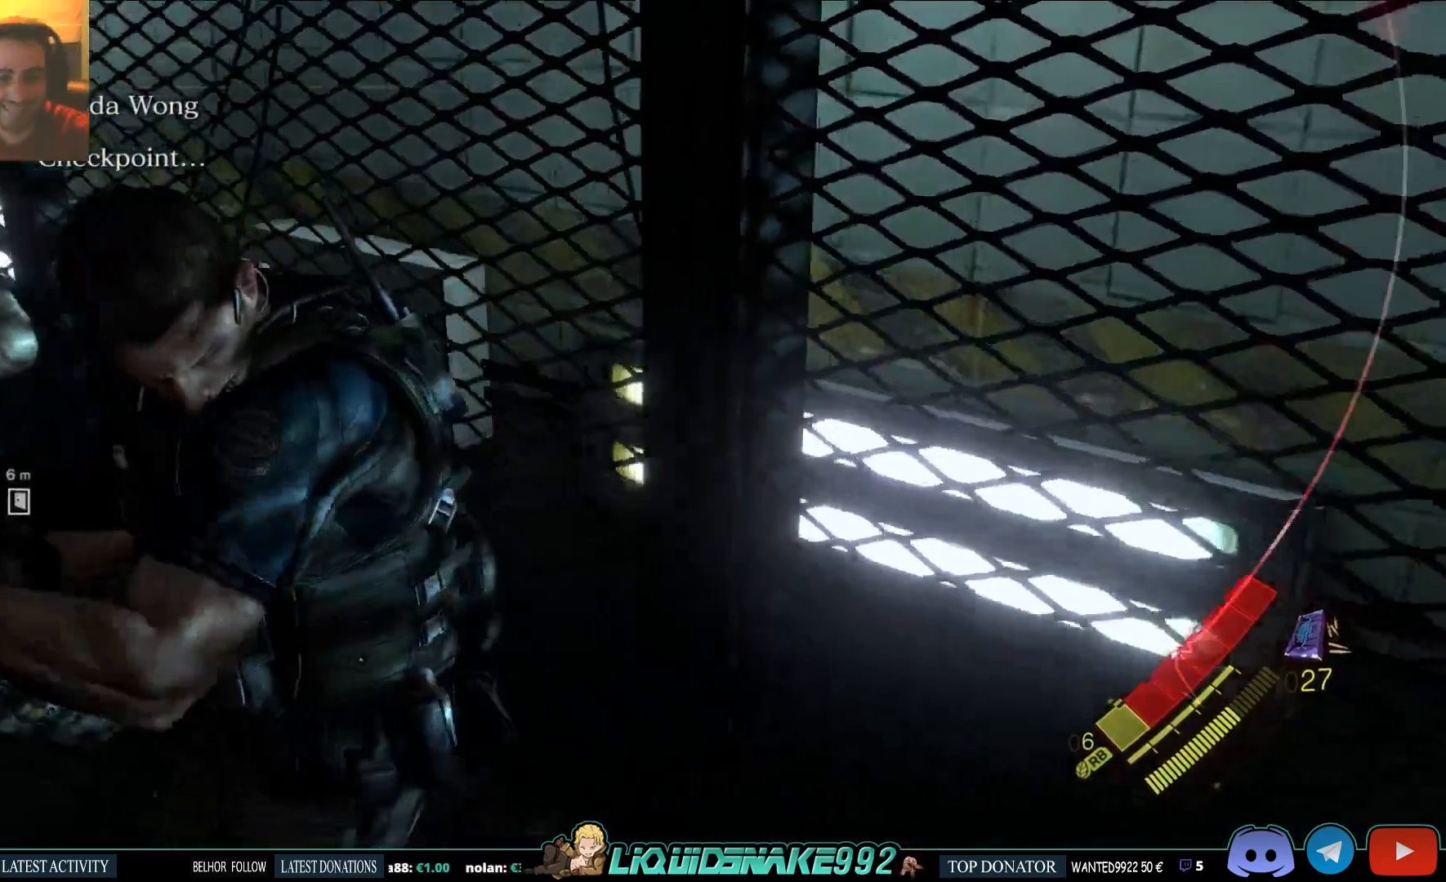
{"buttons": [], "left_stick": "center", "right_stick": "left", "events": [[350, "right_stick", "left"]]}
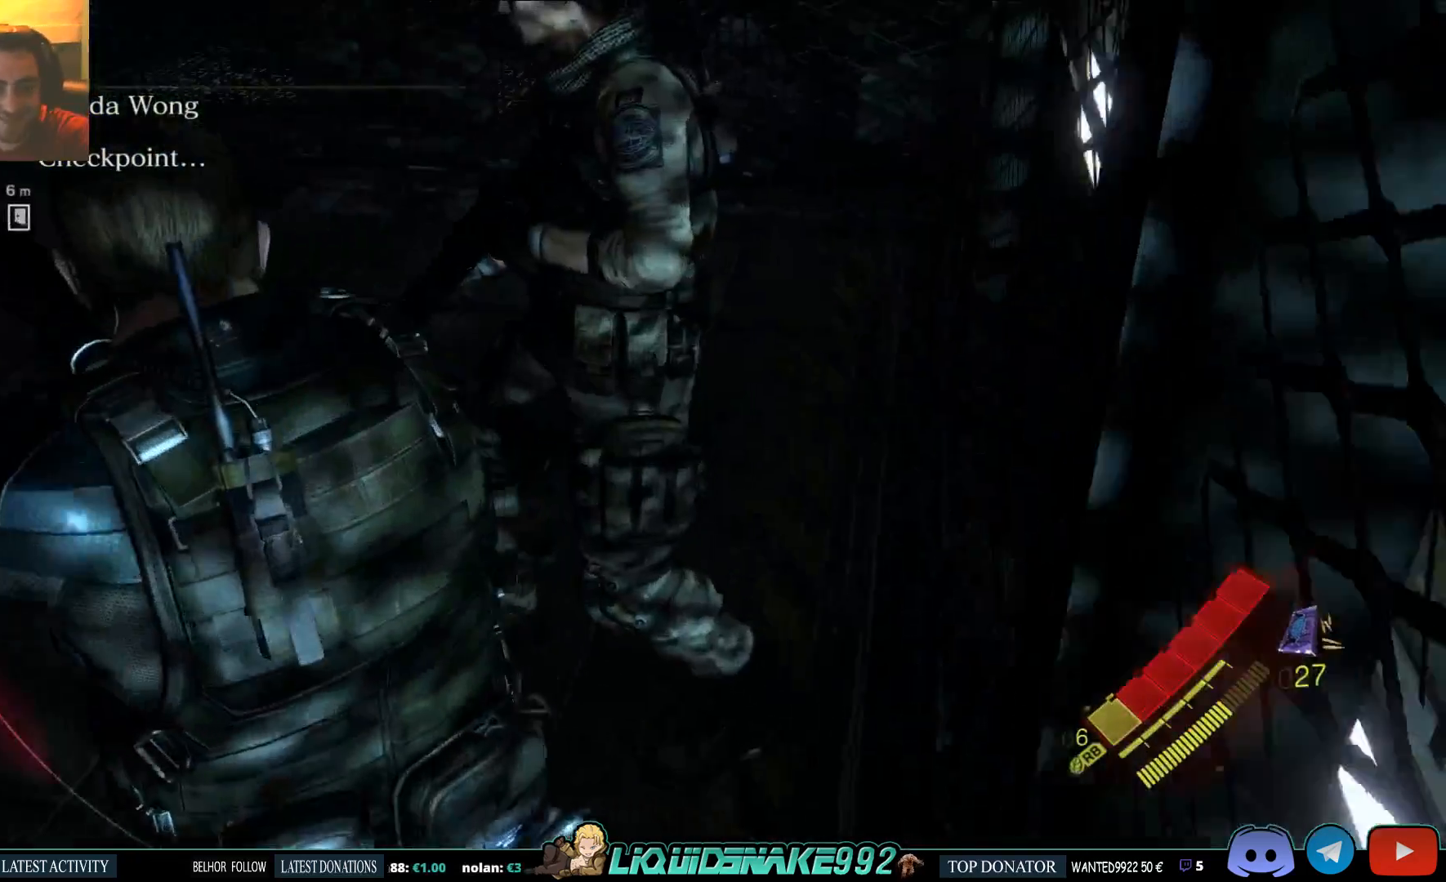
{"buttons": [], "left_stick": "up-left", "right_stick": "up", "events": [[300, "right_stick", "up"], [367, "left_stick", "up-left"]]}
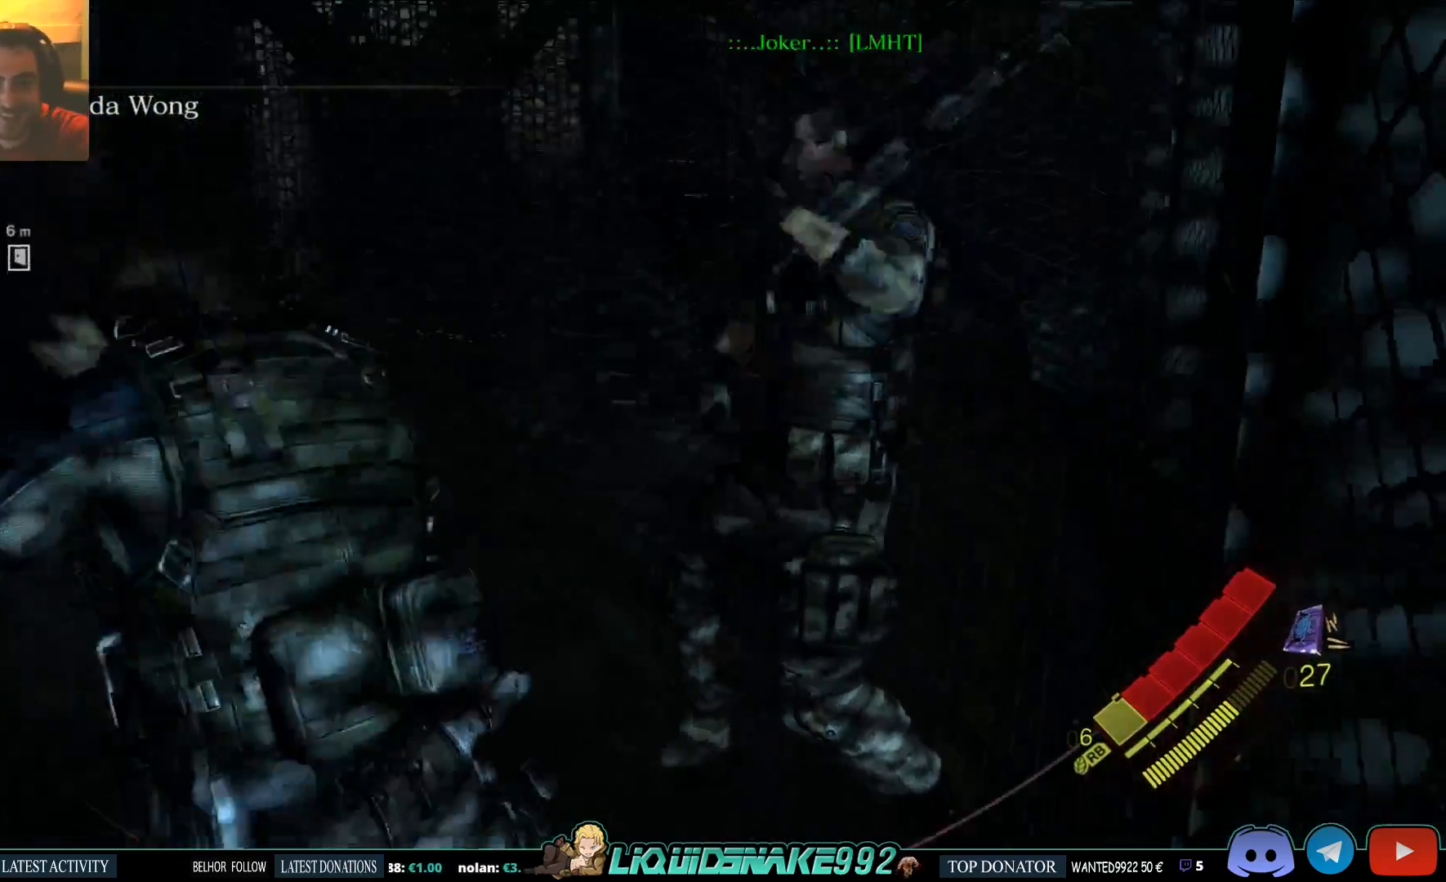
{"buttons": [], "left_stick": "up-right", "right_stick": "up-left", "events": [[33, "left_stick", "center"], [100, "right_stick", "center"], [283, "left_stick", "up-right"], [300, "right_stick", "up-left"]]}
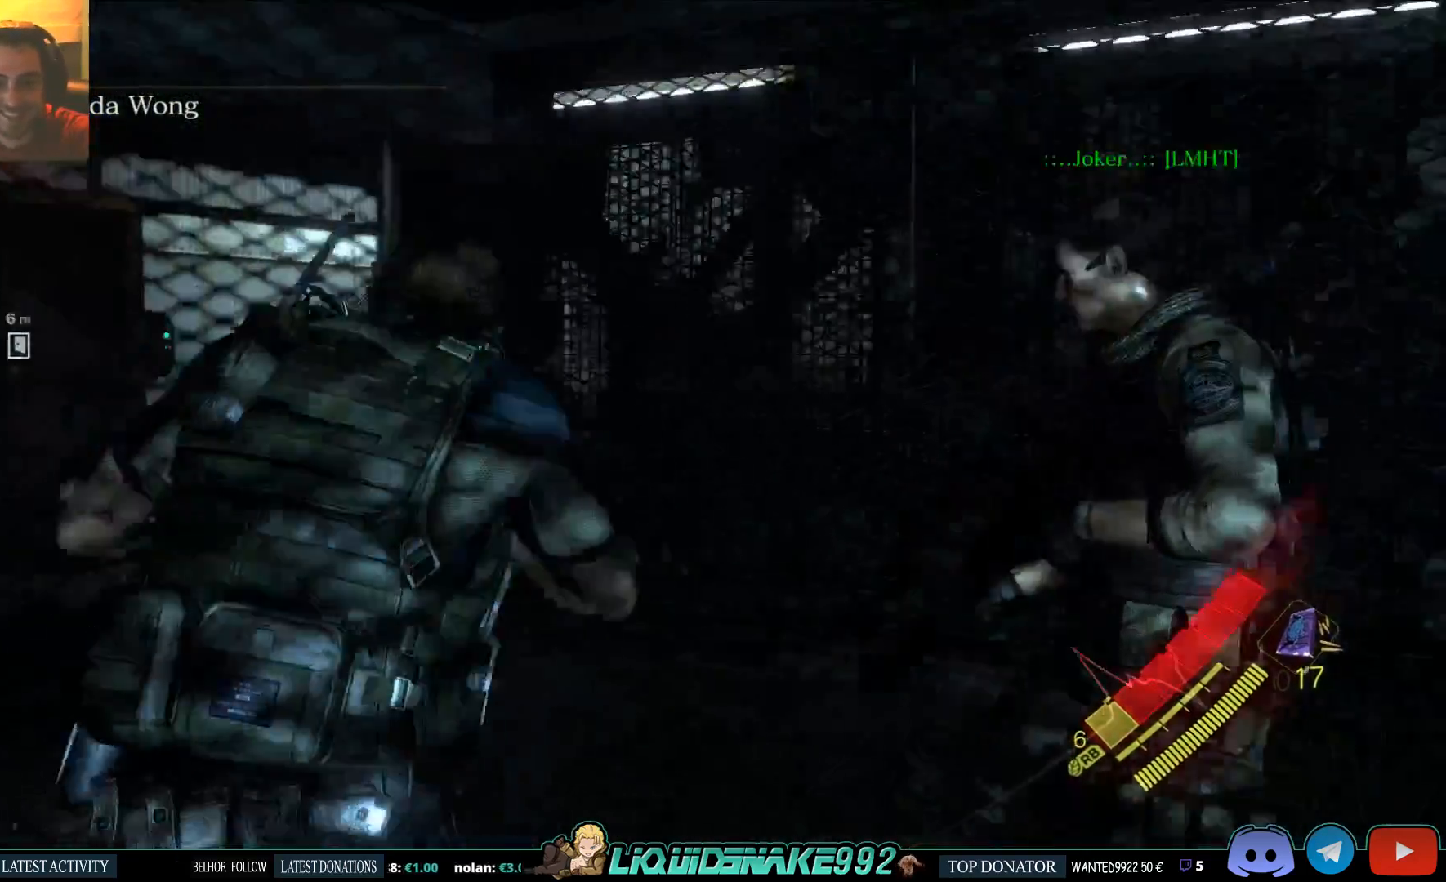
{"buttons": [], "left_stick": "up-right", "right_stick": "left", "events": [[67, "right_stick", "left"], [267, "SQUARE", "down"], [267, "right_stick", "center"], [433, "SQUARE", "up"], [433, "right_stick", "left"]]}
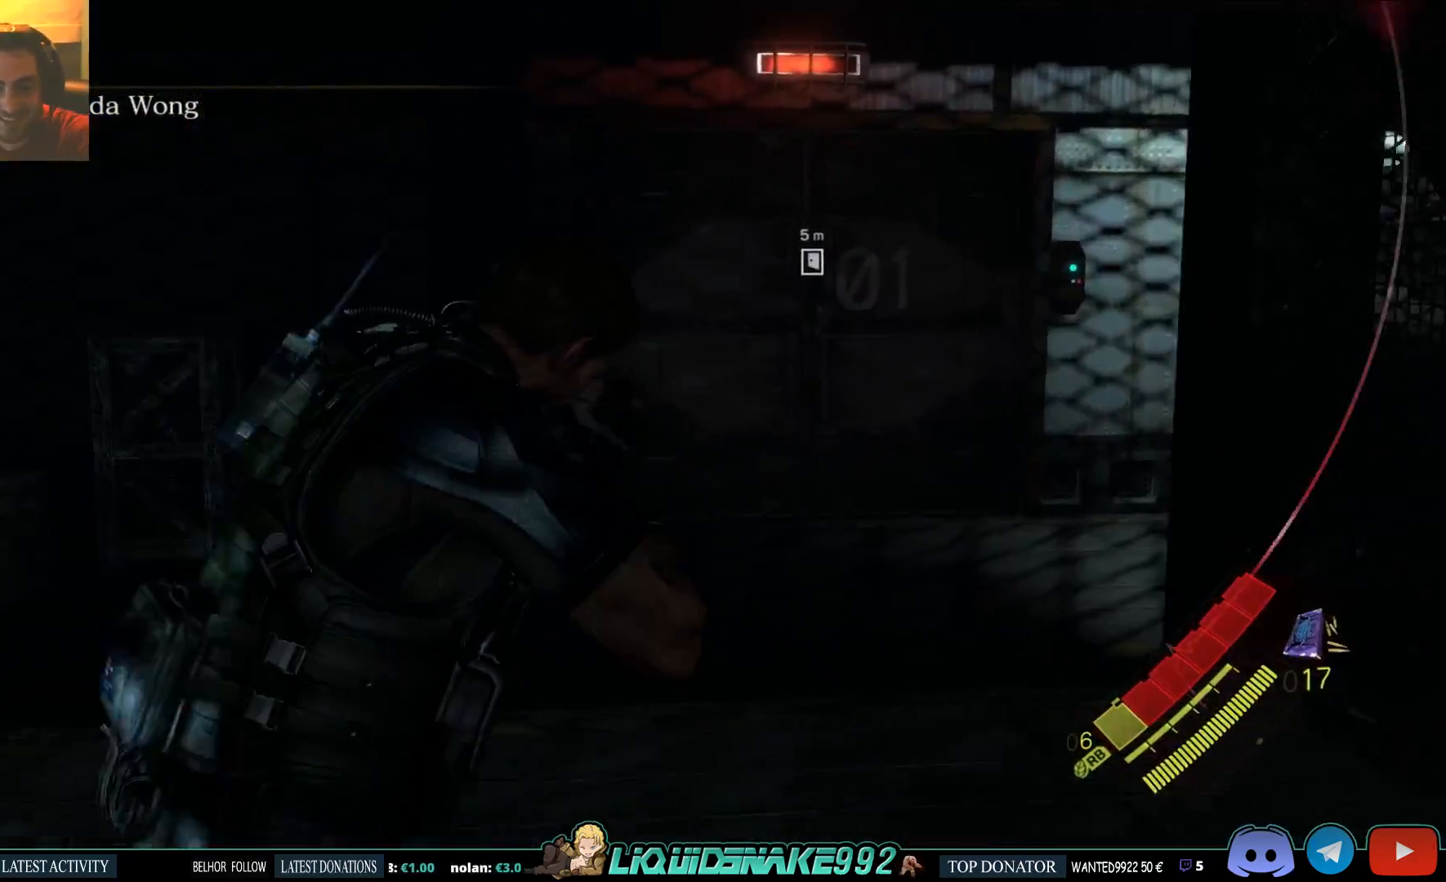
{"buttons": [], "left_stick": "up", "right_stick": "left", "events": [[83, "SQUARE", "down"], [217, "SQUARE", "up"], [300, "left_stick", "up"], [350, "SQUARE", "down"], [483, "SQUARE", "up"]]}
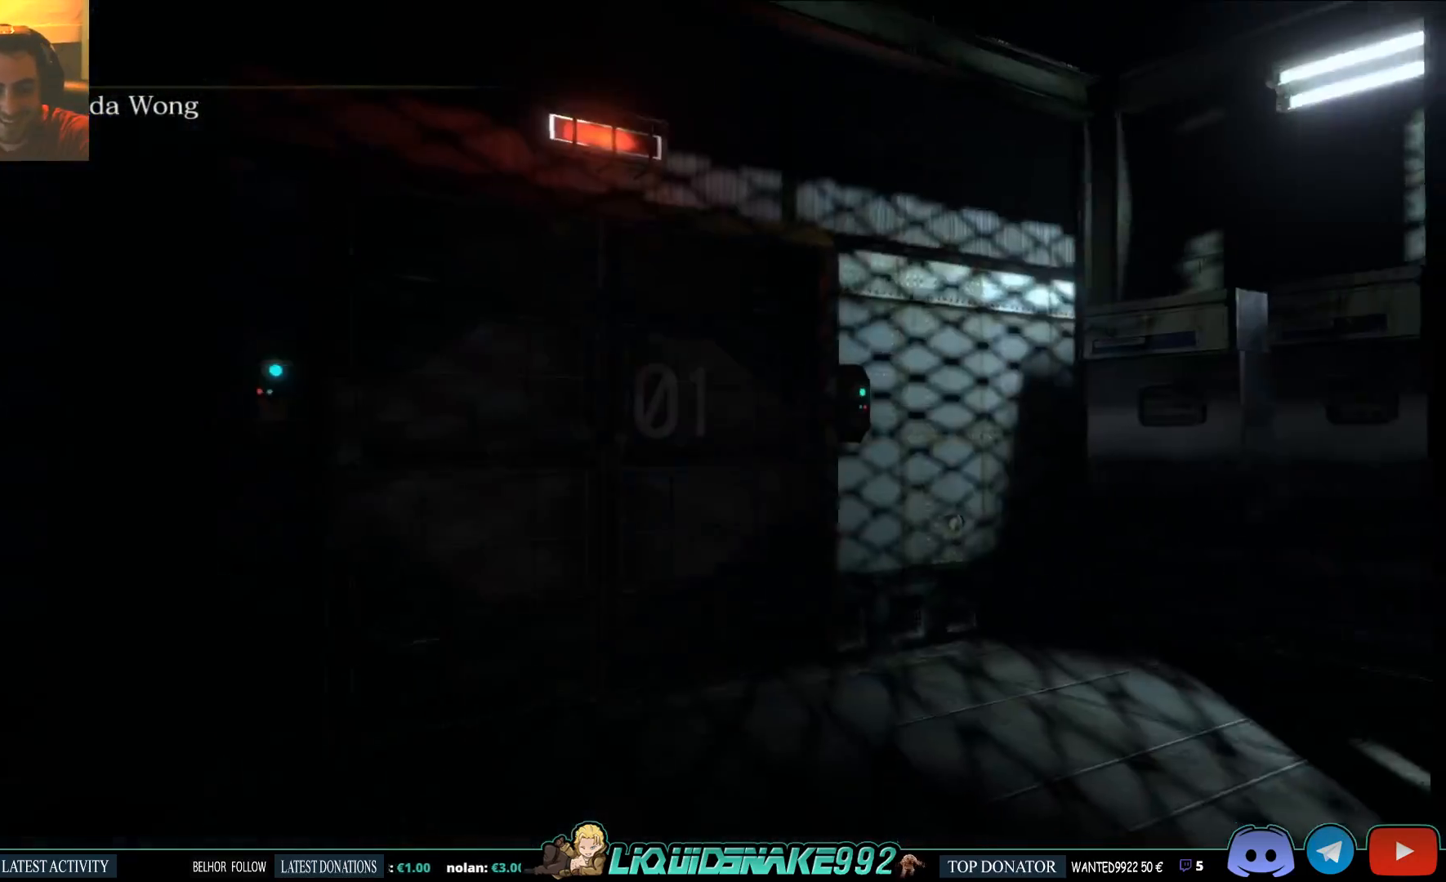
{"buttons": [], "left_stick": "center", "right_stick": "center", "events": [[50, "right_stick", "center"], [133, "SQUARE", "down"], [267, "SQUARE", "up"], [400, "left_stick", "center"]]}
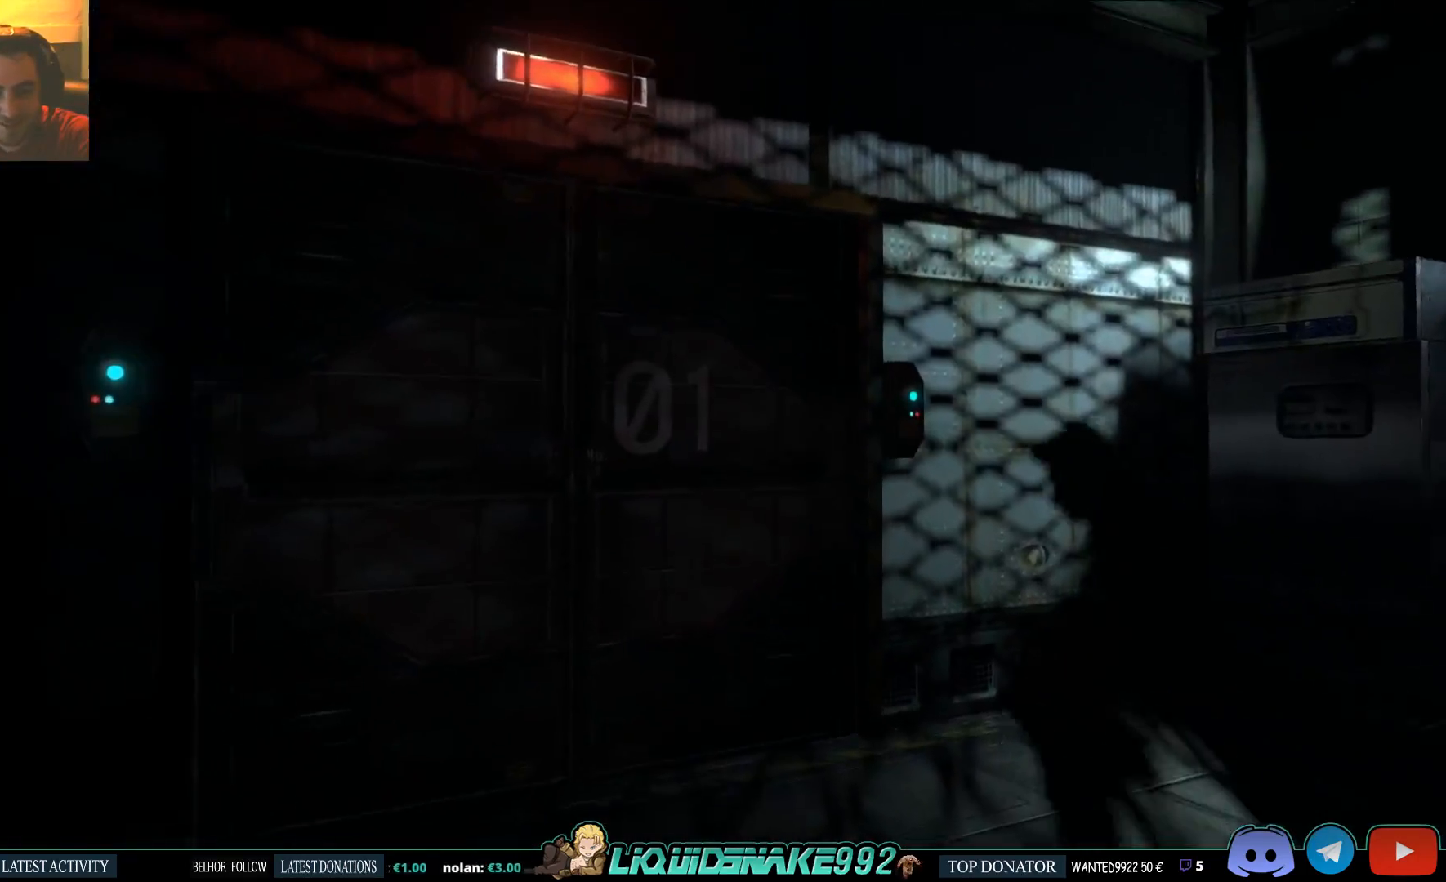
{"buttons": [], "left_stick": "center", "right_stick": "center", "events": []}
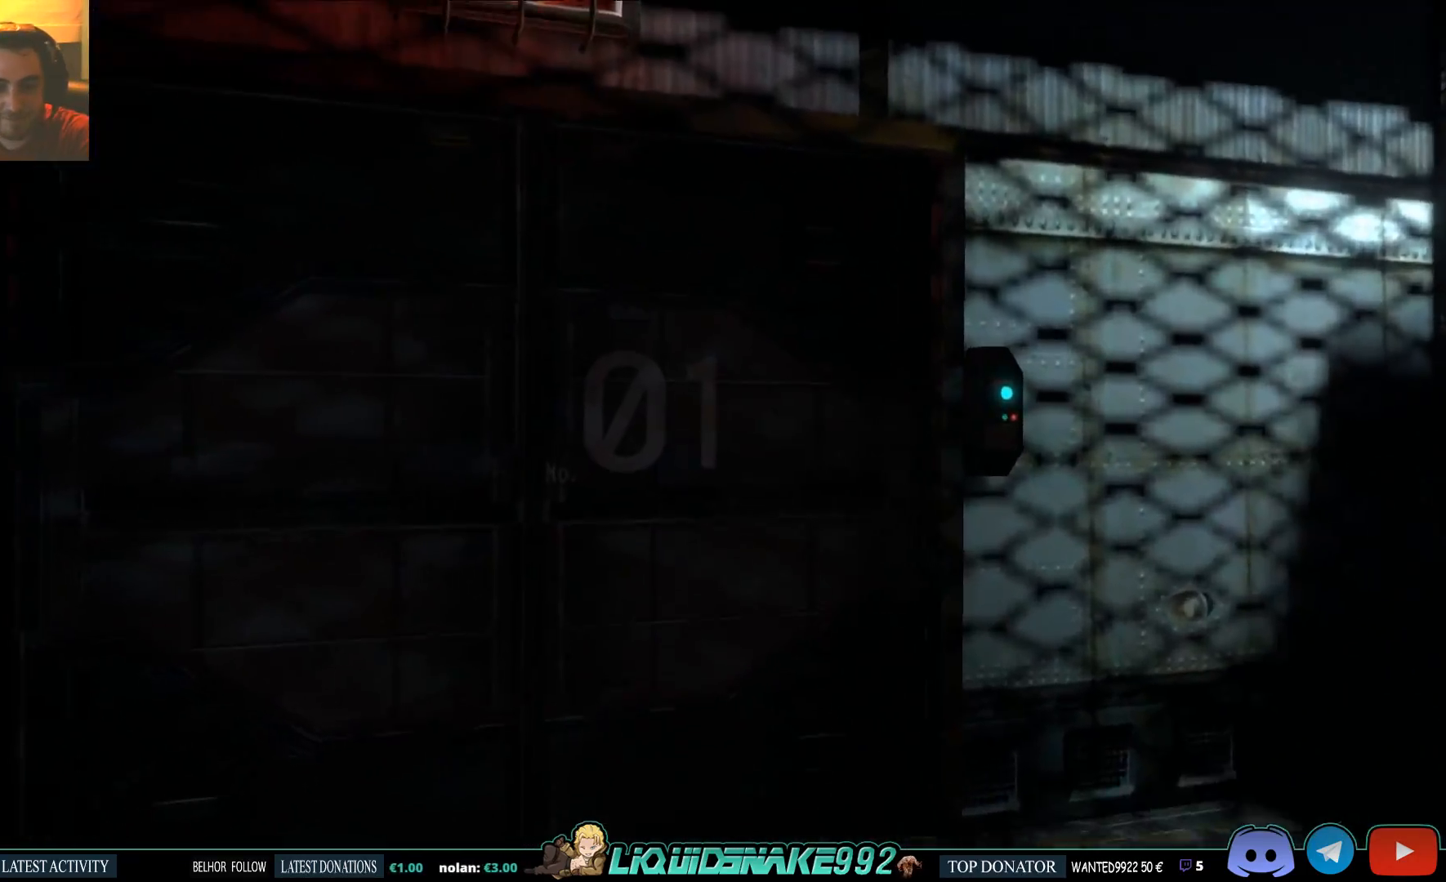
{"buttons": [], "left_stick": "center", "right_stick": "center", "events": []}
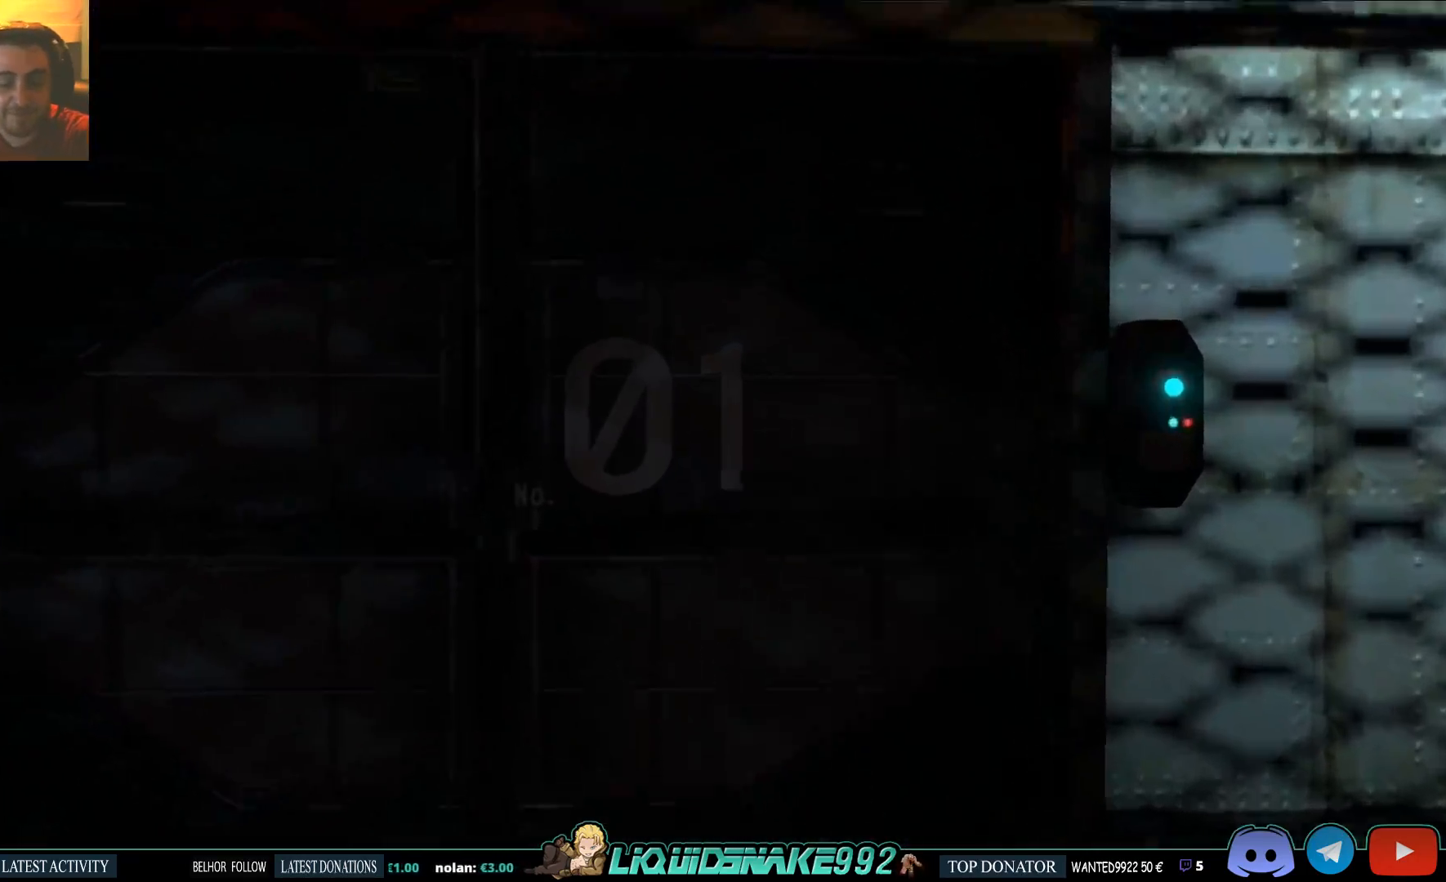
{"buttons": [], "left_stick": "center", "right_stick": "center", "events": []}
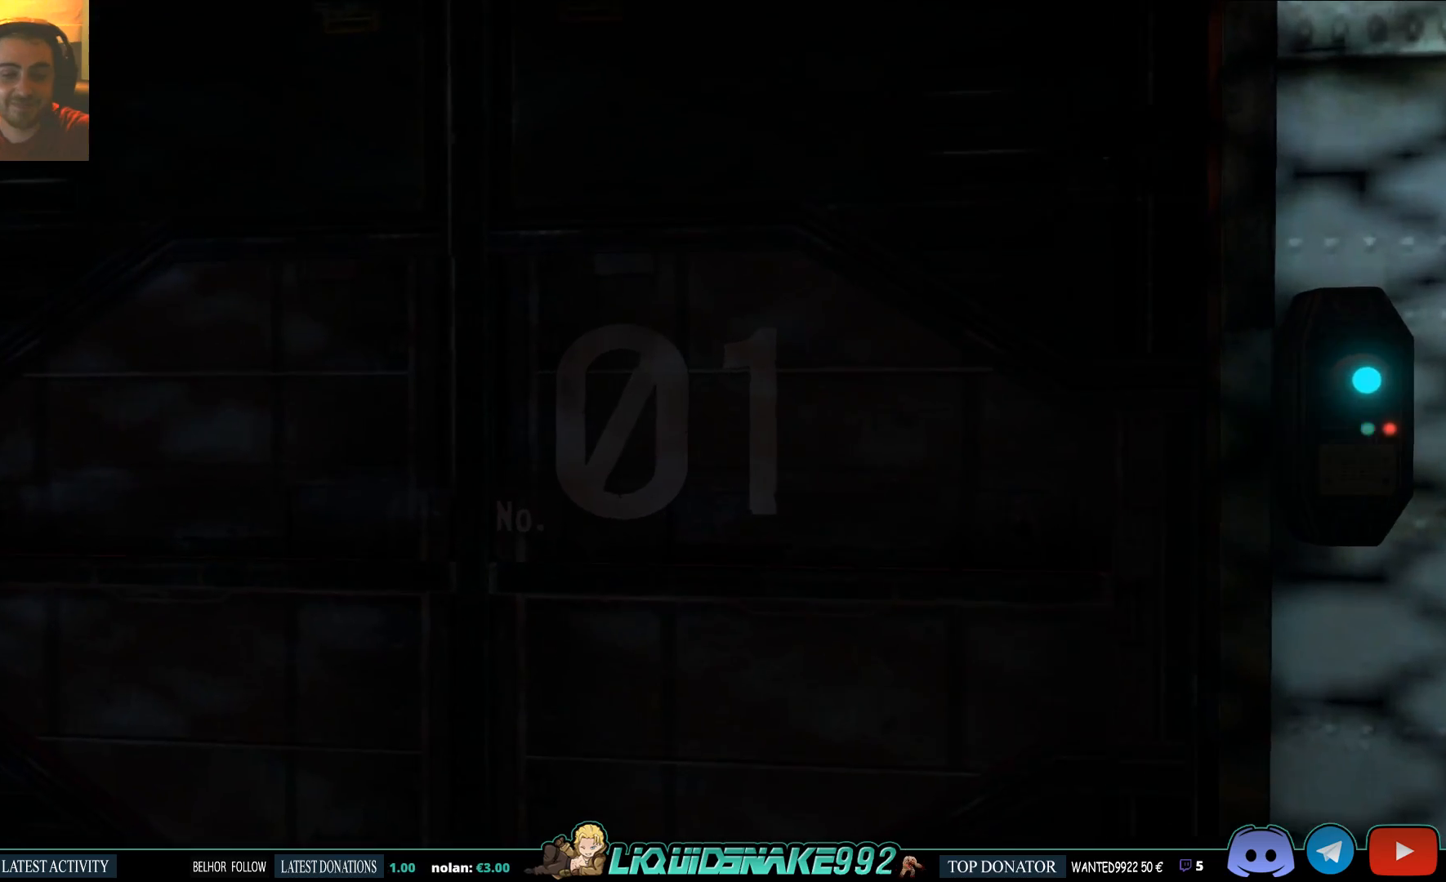
{"buttons": [], "left_stick": "center", "right_stick": "center", "events": []}
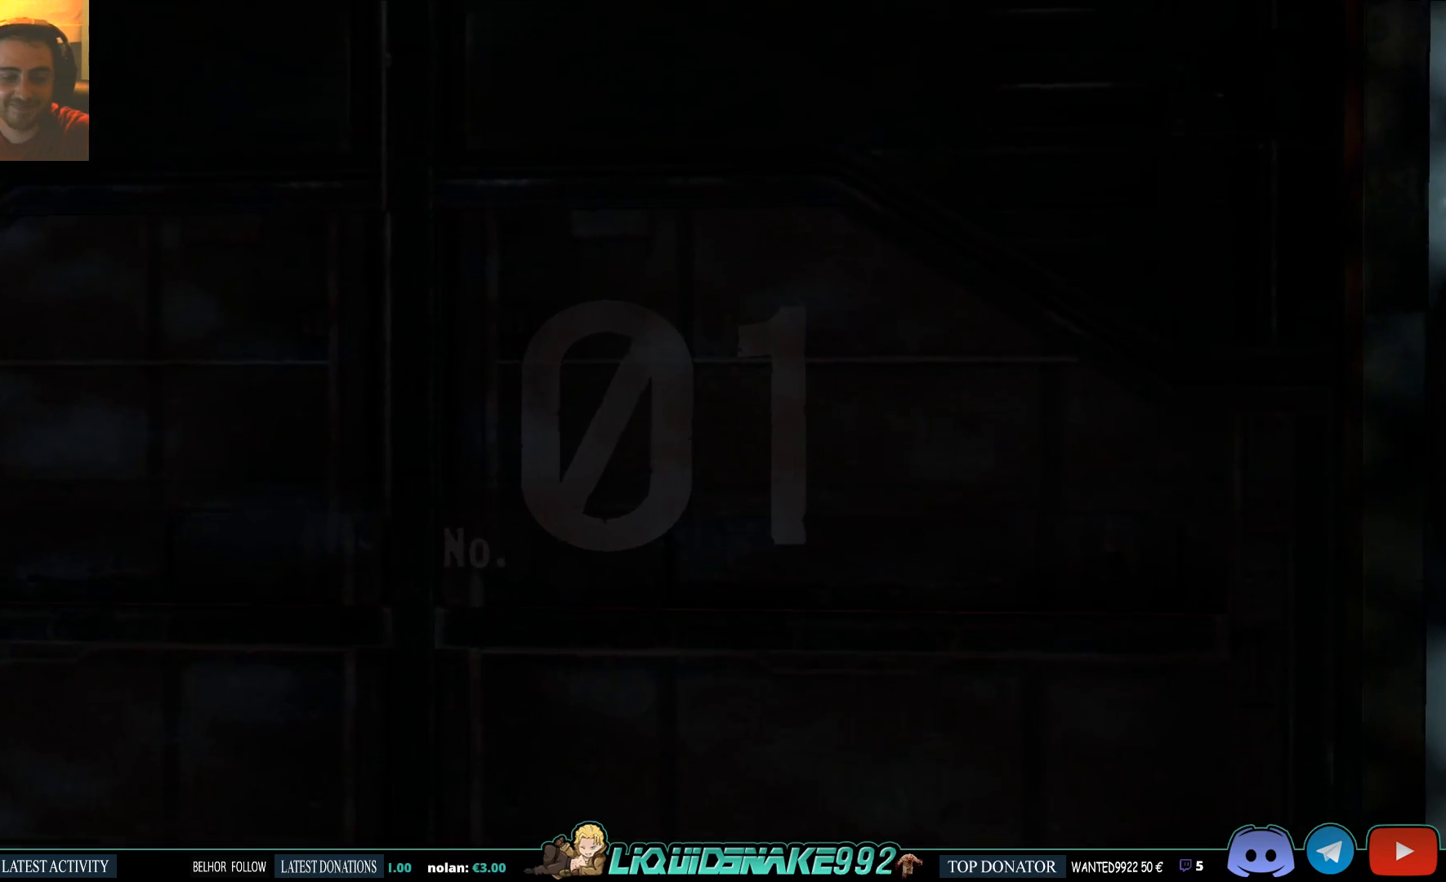
{"buttons": [], "left_stick": "up", "right_stick": "center", "events": [[133, "left_stick", "up"]]}
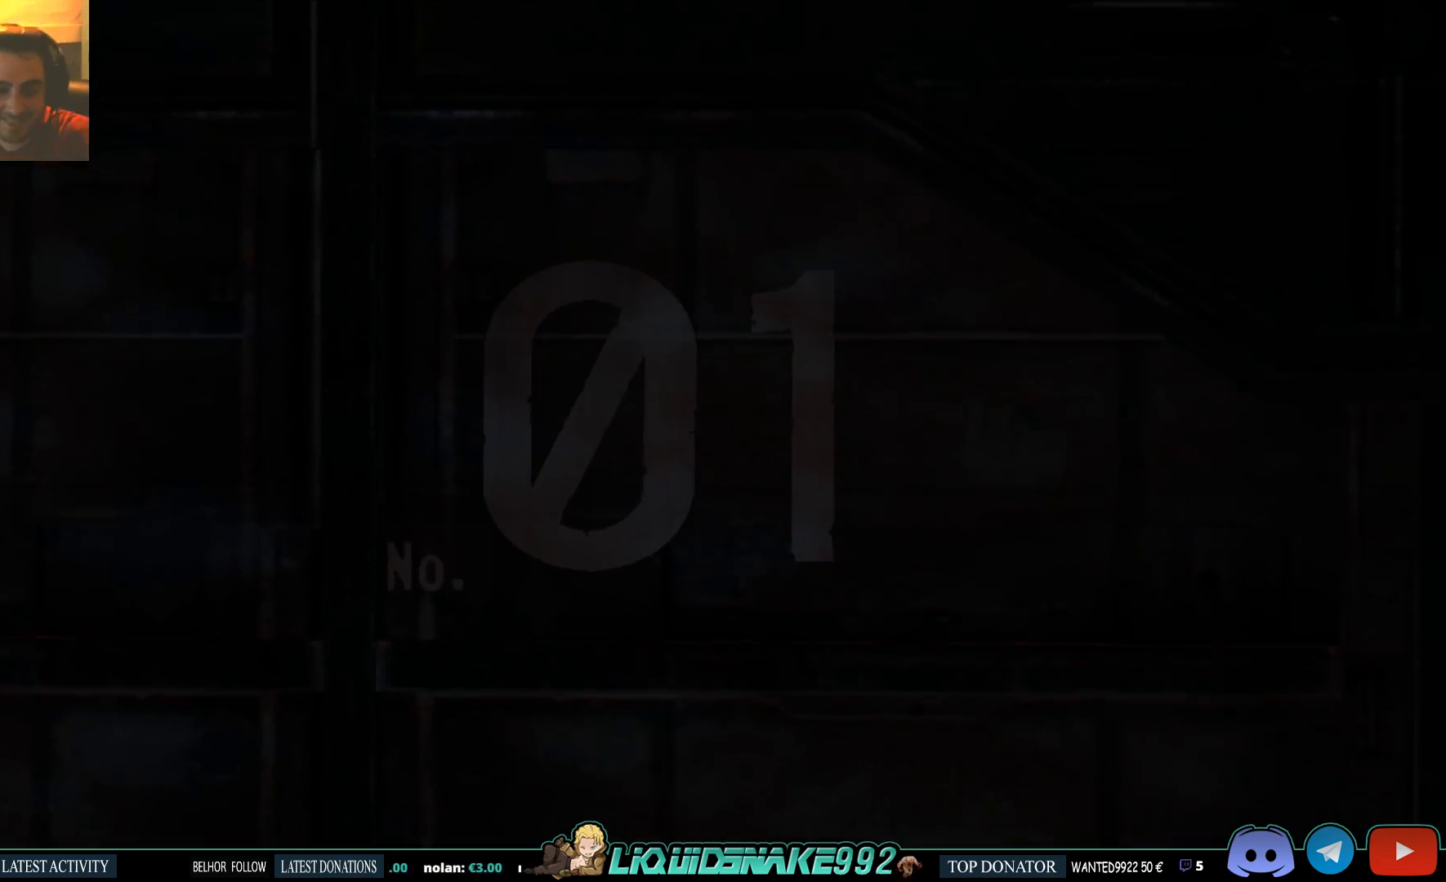
{"buttons": [], "left_stick": "up", "right_stick": "center", "events": []}
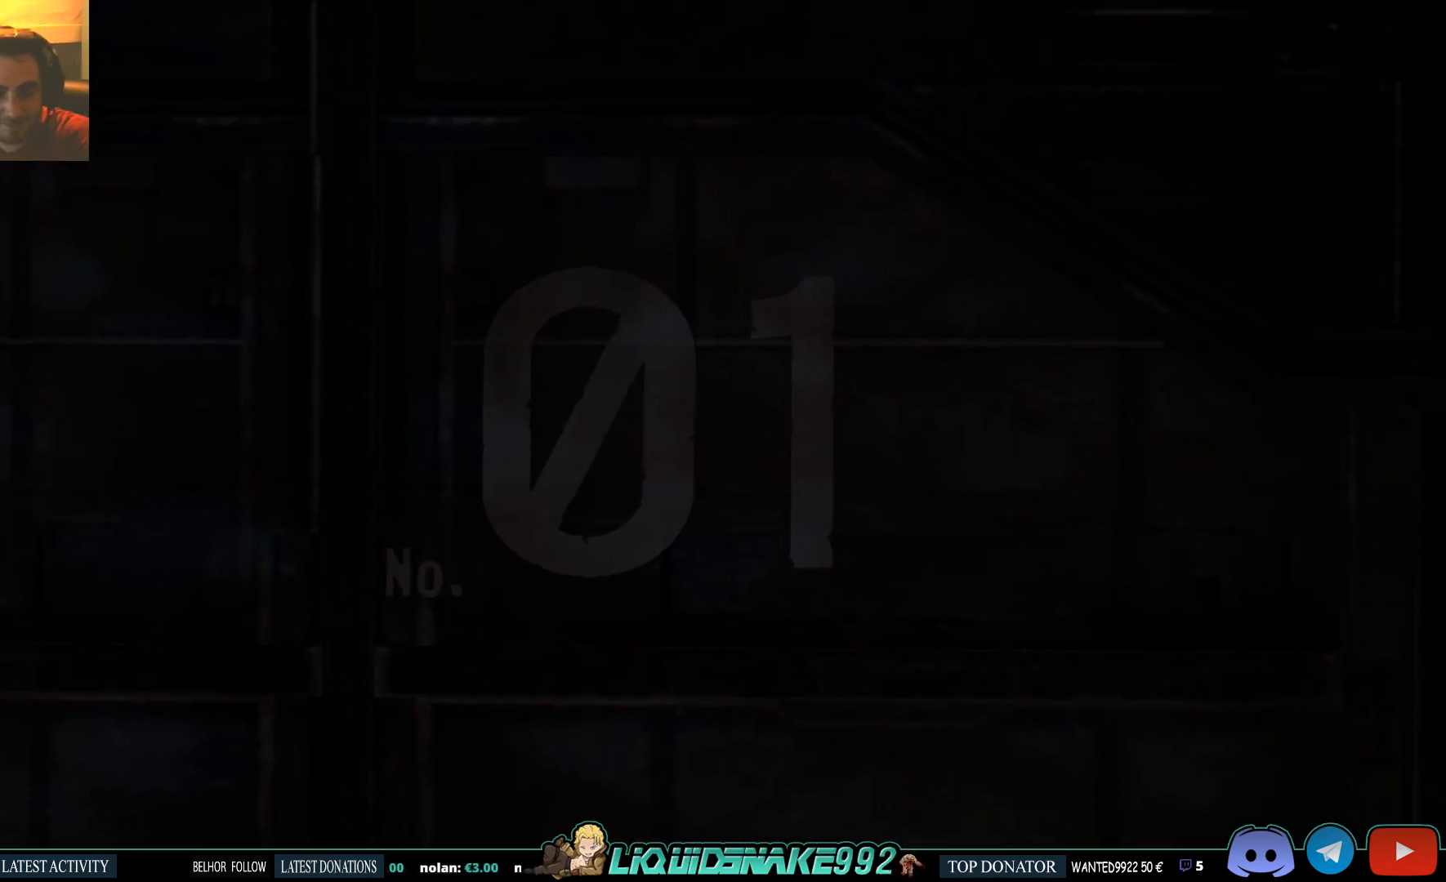
{"buttons": [], "left_stick": "up", "right_stick": "center", "events": []}
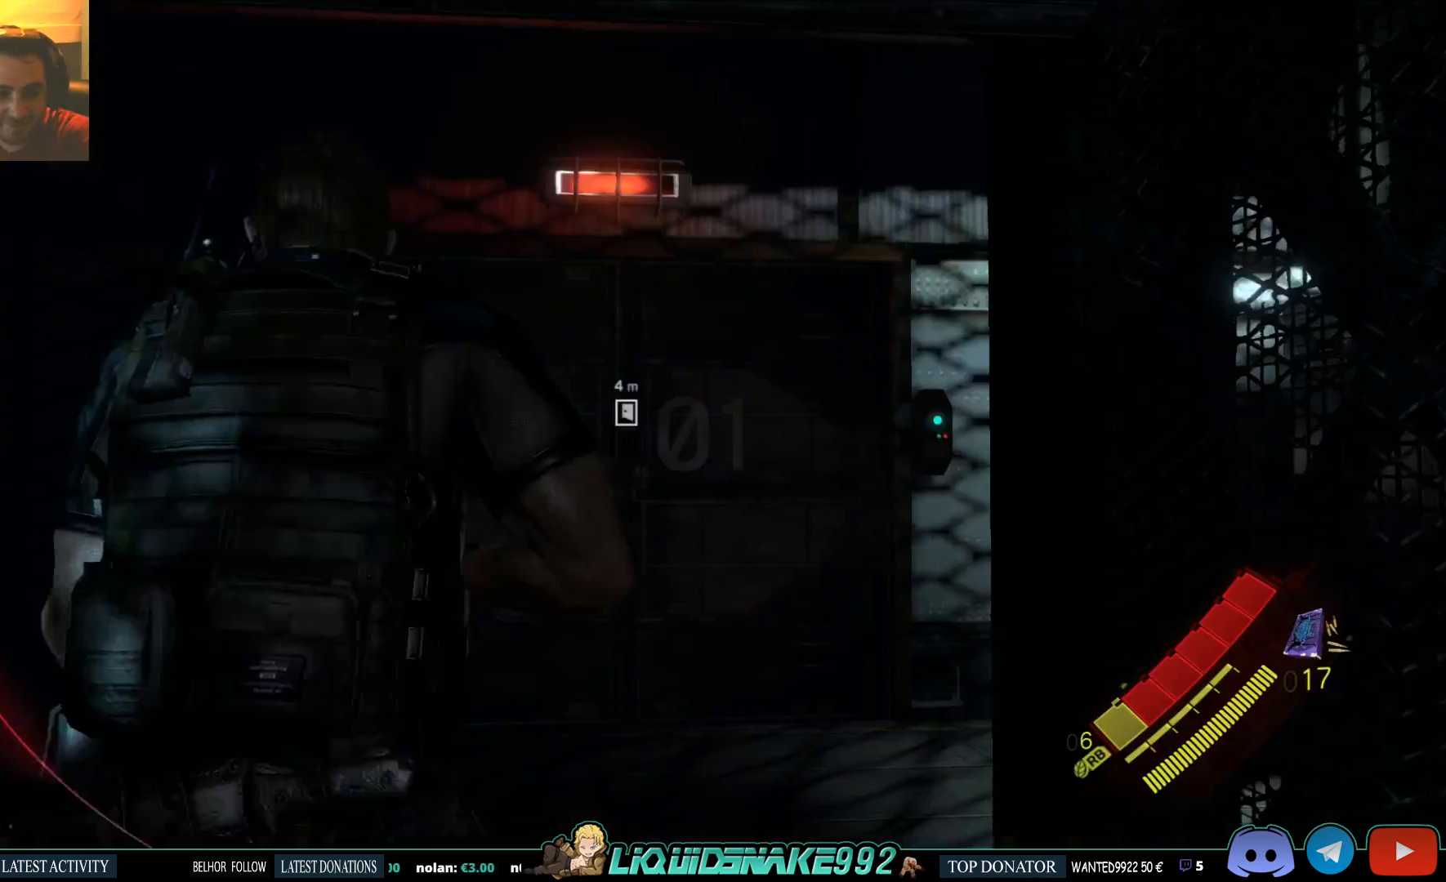
{"buttons": [], "left_stick": "up", "right_stick": "down-left", "events": [[267, "right_stick", "down-left"]]}
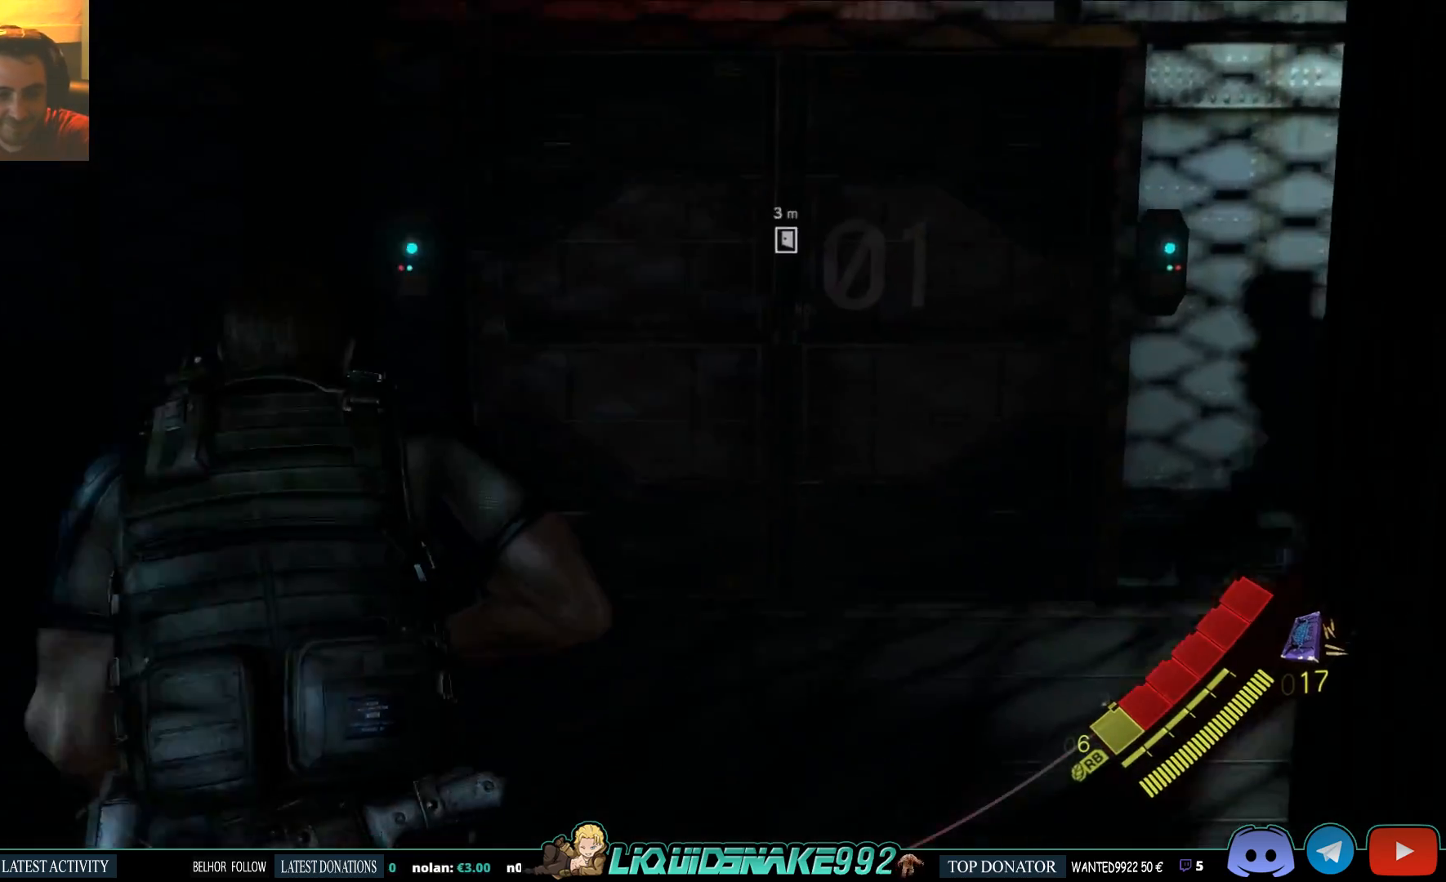
{"buttons": [], "left_stick": "up", "right_stick": "down-left", "events": []}
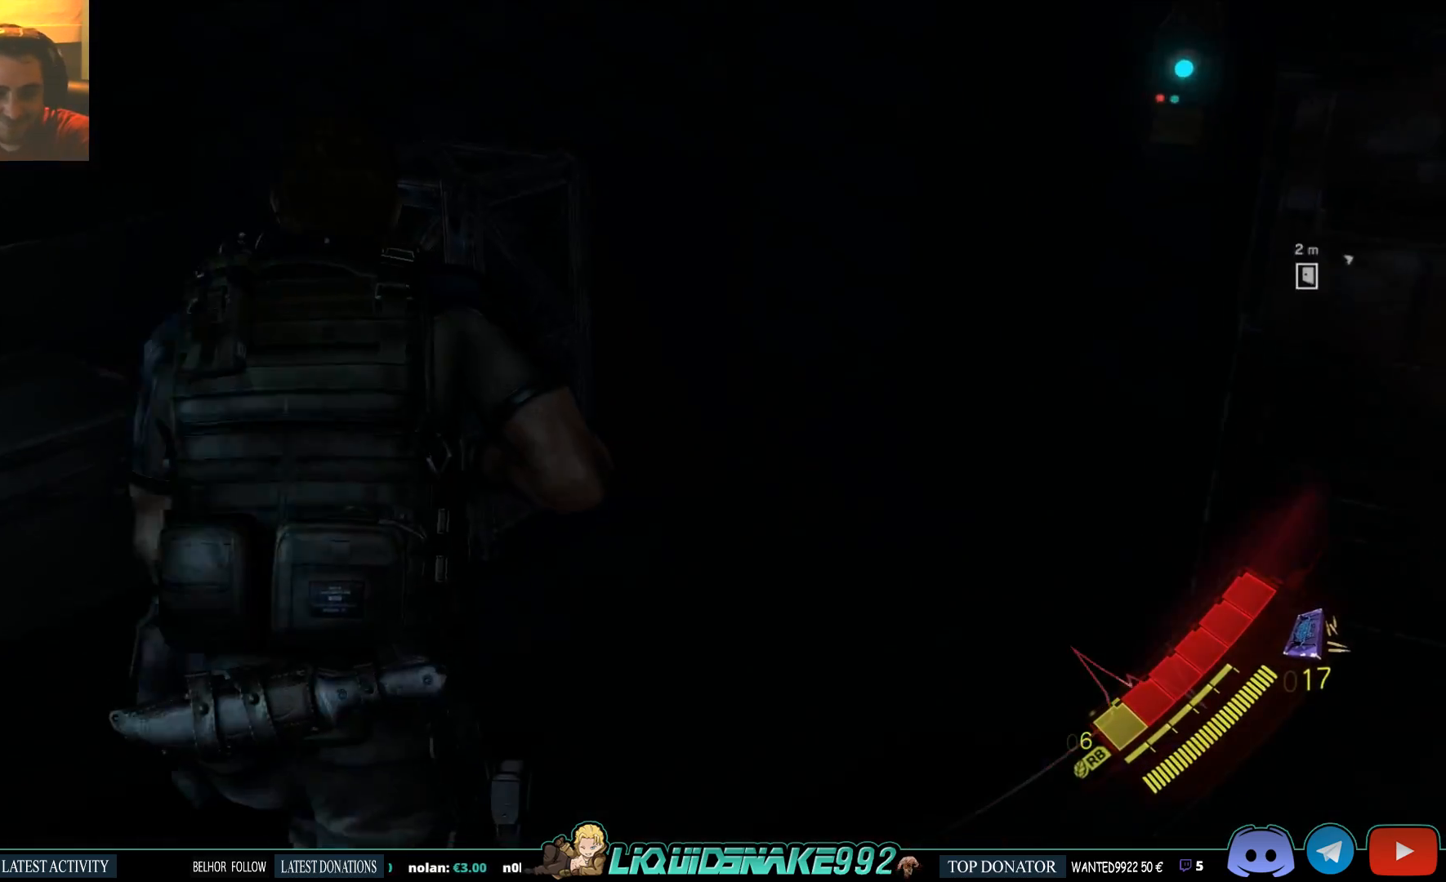
{"buttons": [], "left_stick": "up", "right_stick": "center", "events": [[250, "right_stick", "down"], [283, "R2", "down"], [350, "right_stick", "center"], [367, "R2", "up"]]}
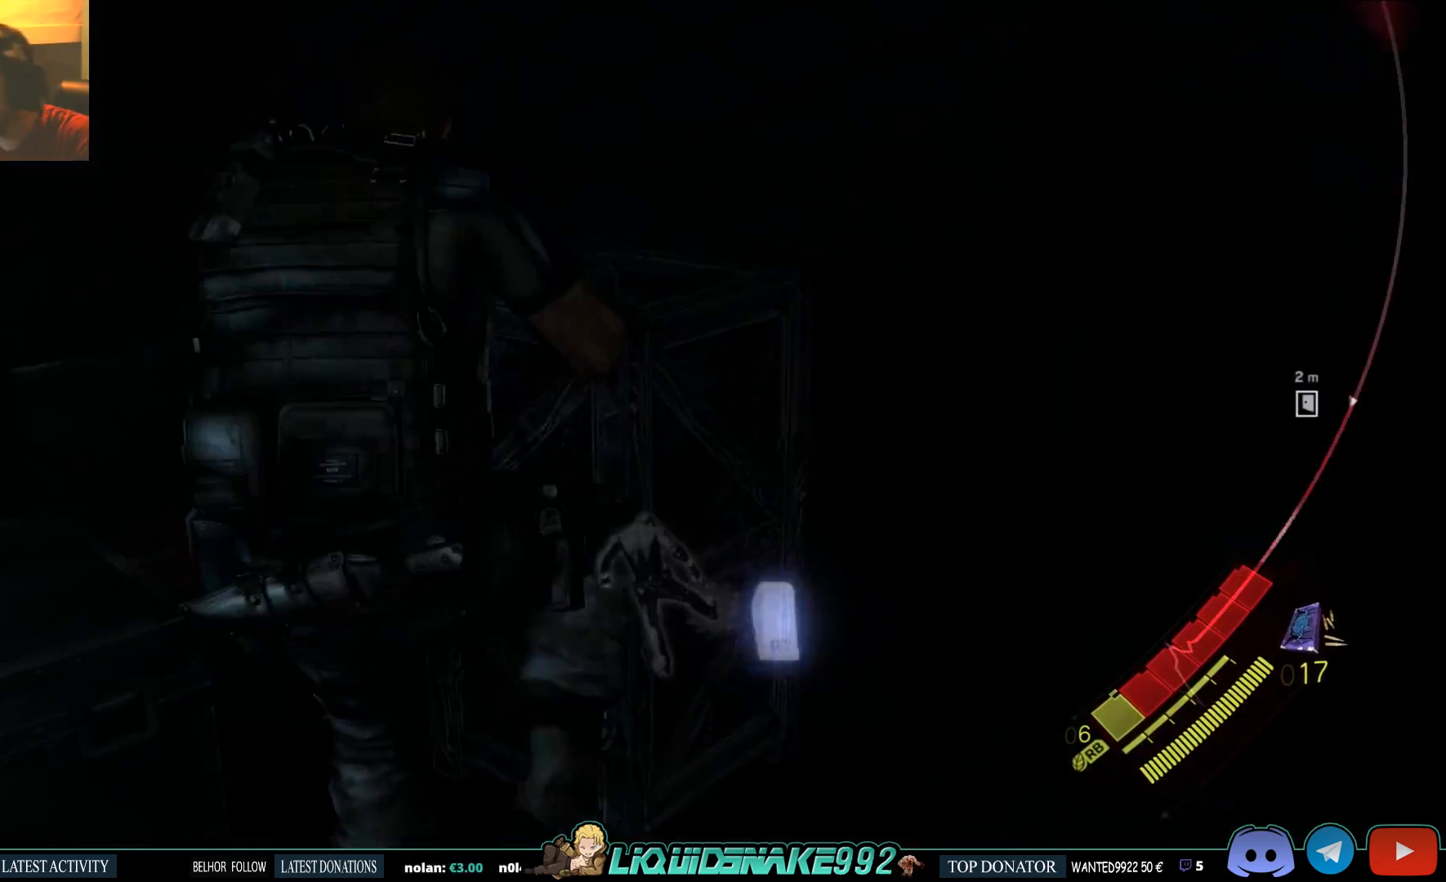
{"buttons": [], "left_stick": "center", "right_stick": "center", "events": [[417, "left_stick", "center"]]}
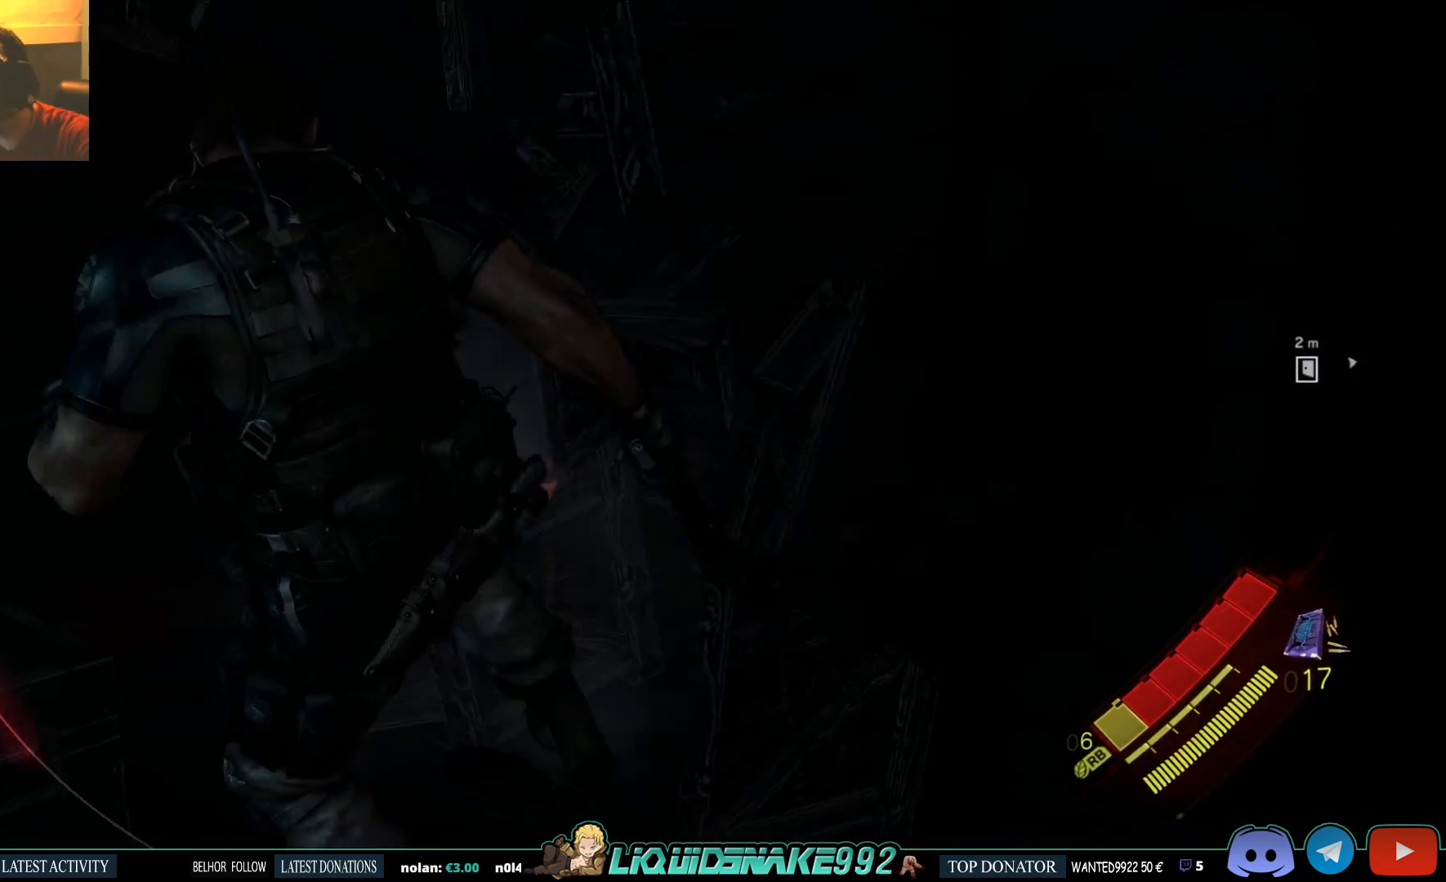
{"buttons": [], "left_stick": "up-right", "right_stick": "center", "events": [[83, "right_stick", "left"], [183, "left_stick", "up-right"], [317, "right_stick", "center"]]}
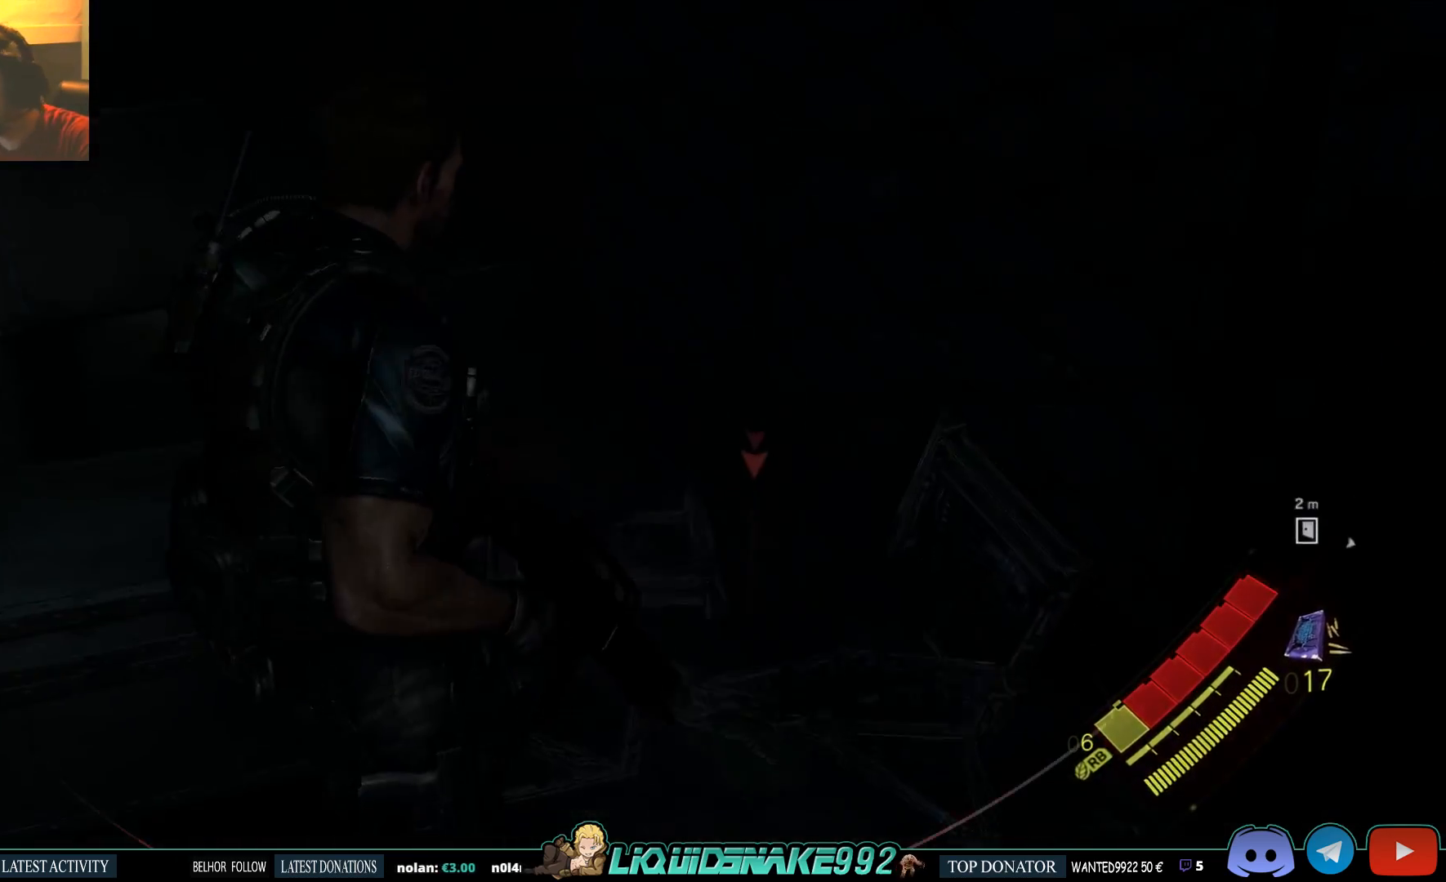
{"buttons": [], "left_stick": "center", "right_stick": "center", "events": [[200, "left_stick", "center"], [233, "SQUARE", "down"], [317, "SQUARE", "up"]]}
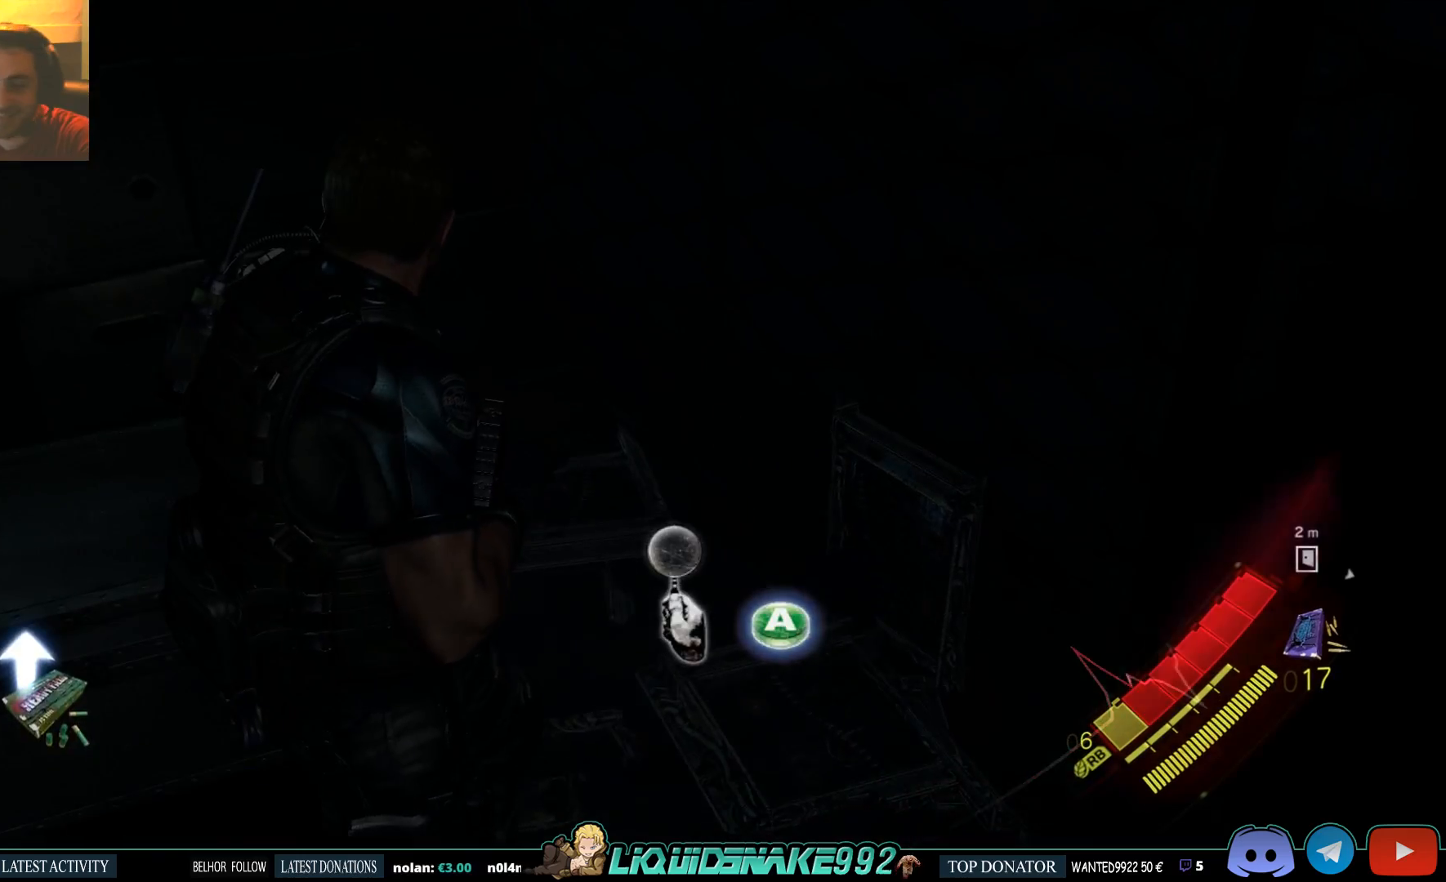
{"buttons": ["SQUARE"], "left_stick": "up", "right_stick": "center", "events": [[33, "left_stick", "left"], [67, "right_stick", "left"], [200, "SQUARE", "down"], [267, "right_stick", "center"], [283, "SQUARE", "up"], [283, "left_stick", "up-left"], [400, "SQUARE", "down"], [433, "left_stick", "up"]]}
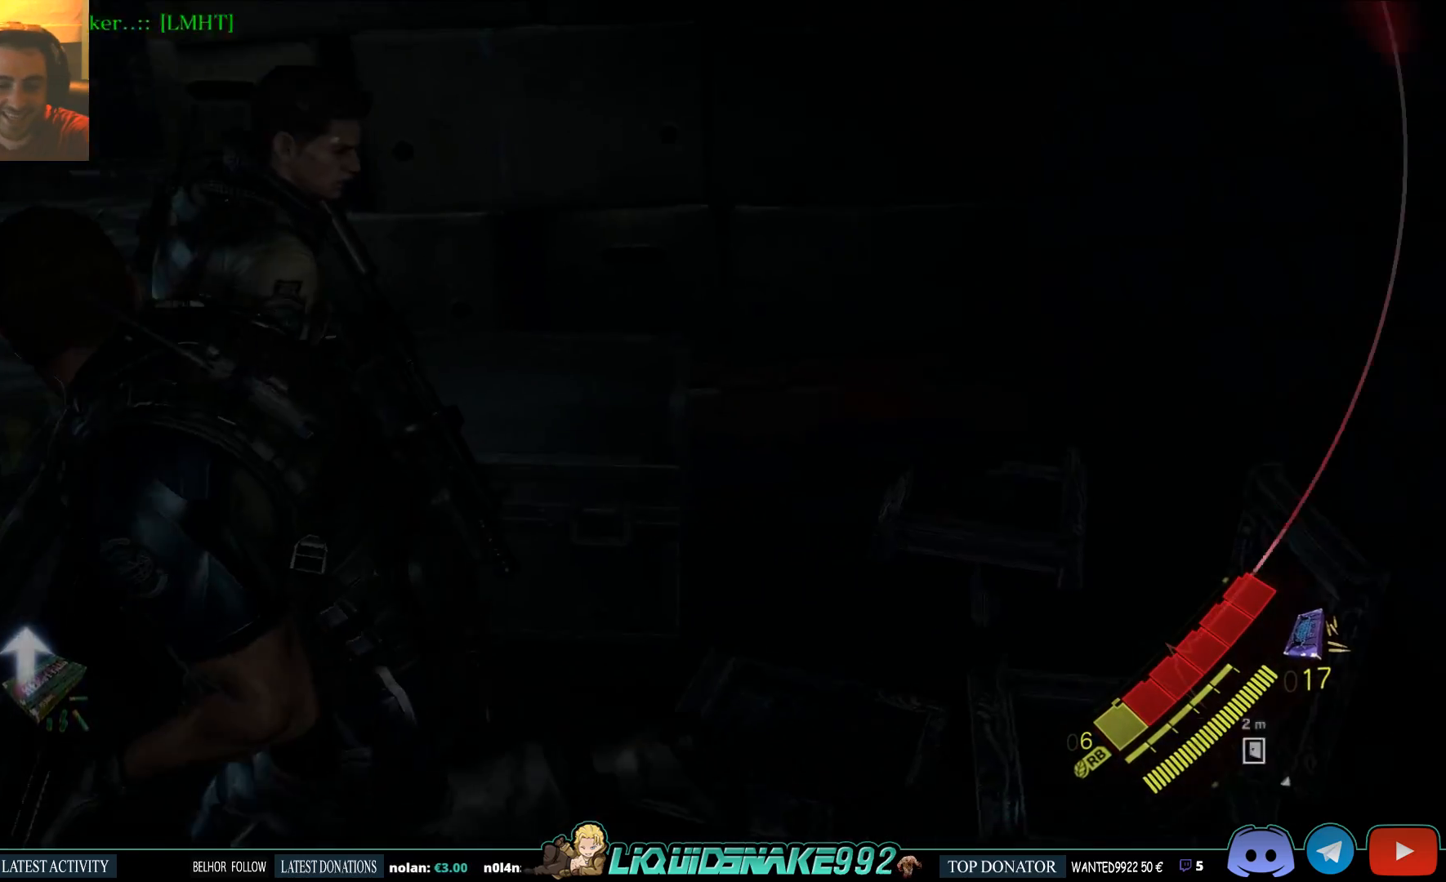
{"buttons": [], "left_stick": "center", "right_stick": "center", "events": [[17, "SQUARE", "up"], [100, "SQUARE", "down"], [200, "SQUARE", "up"], [350, "left_stick", "up-right"], [483, "left_stick", "center"]]}
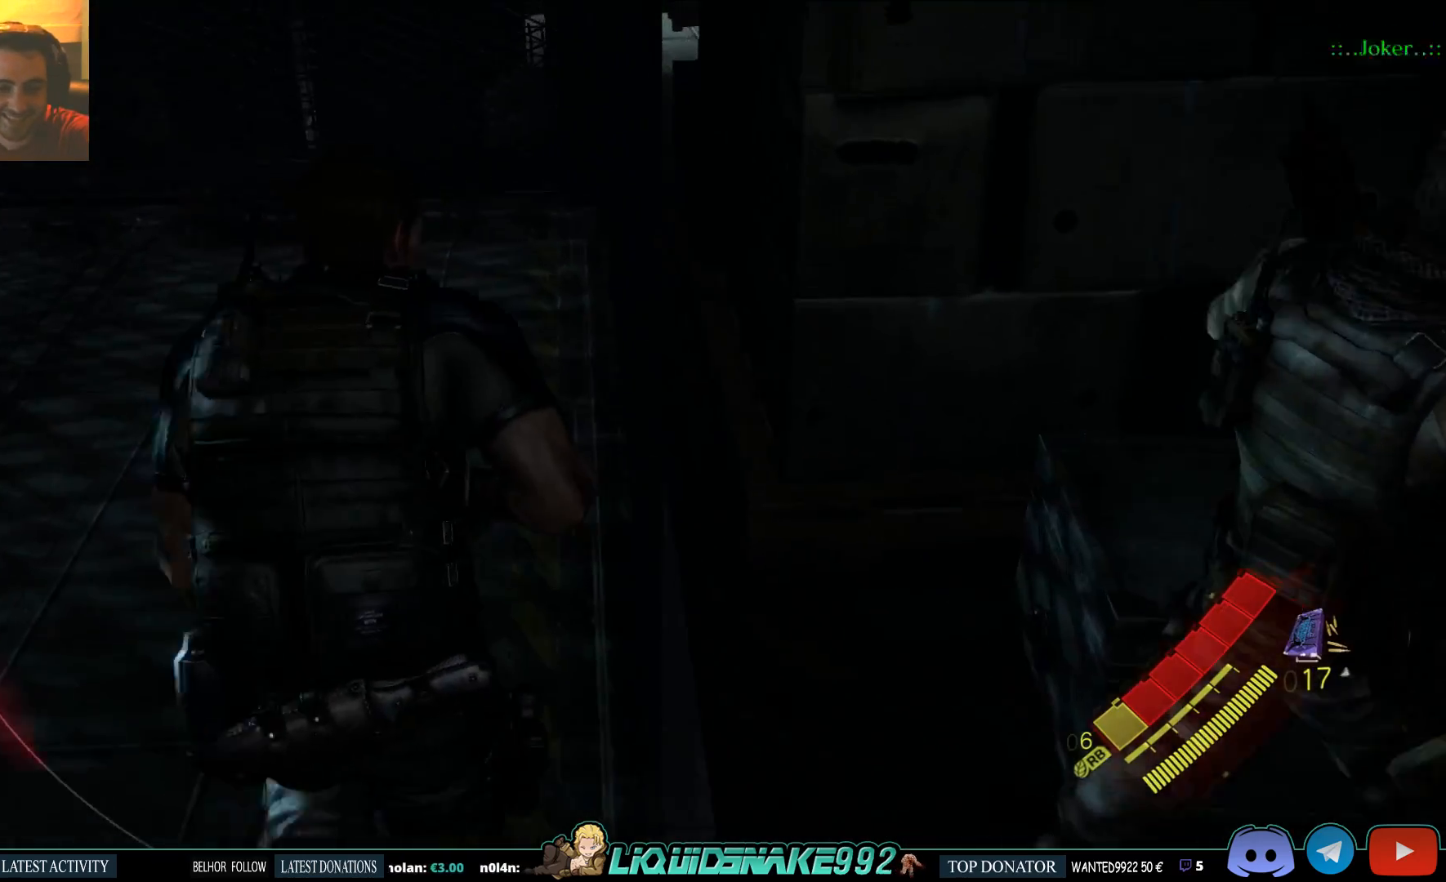
{"buttons": [], "left_stick": "down", "right_stick": "center", "events": [[183, "left_stick", "down"], [233, "right_stick", "right"], [483, "right_stick", "center"]]}
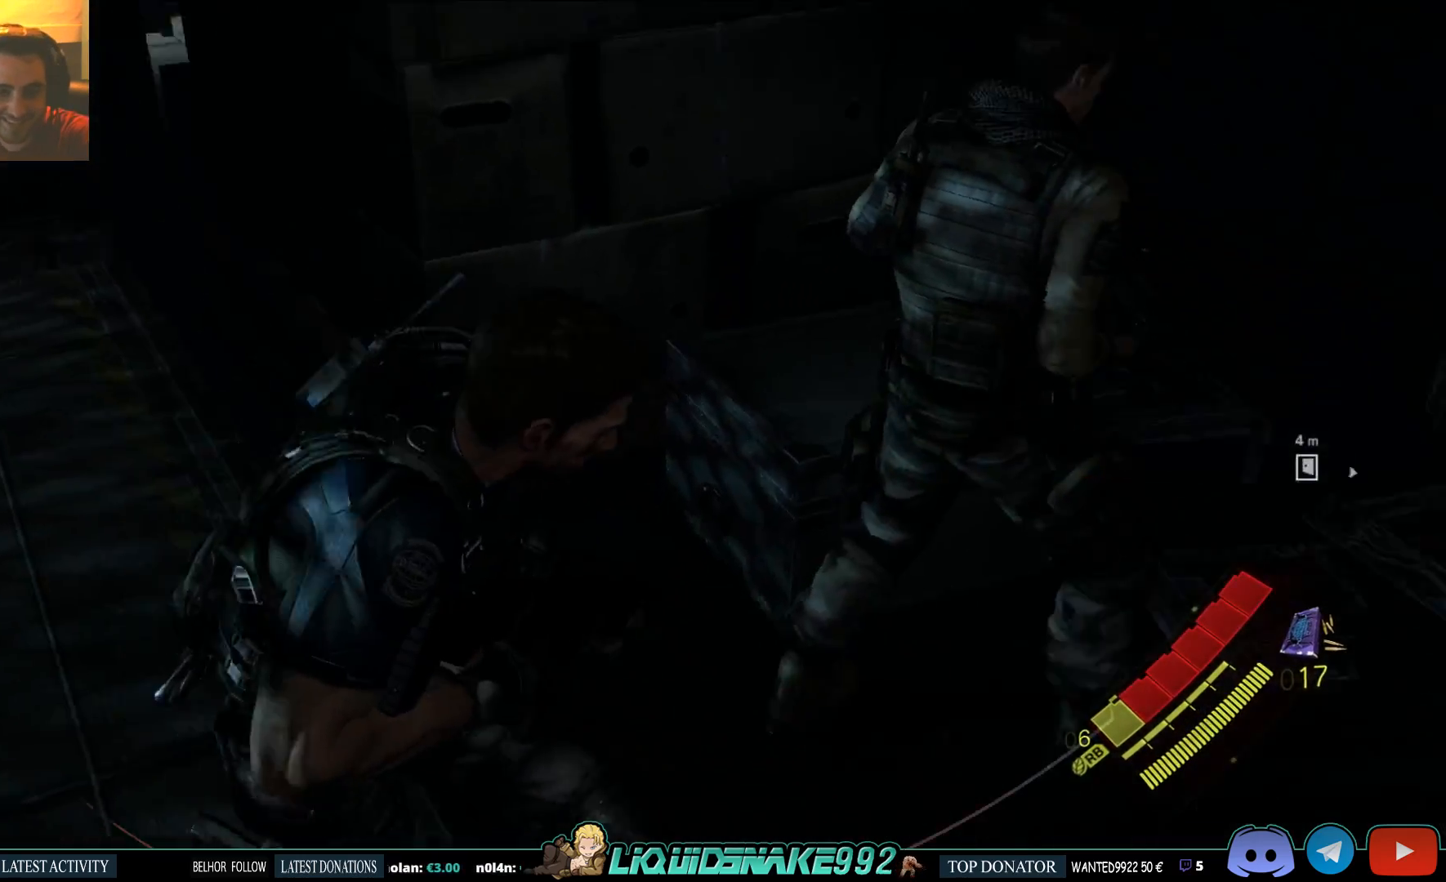
{"buttons": [], "left_stick": "up-left", "right_stick": "center", "events": [[17, "left_stick", "right"], [167, "left_stick", "up-right"], [300, "left_stick", "up"], [500, "left_stick", "up-left"]]}